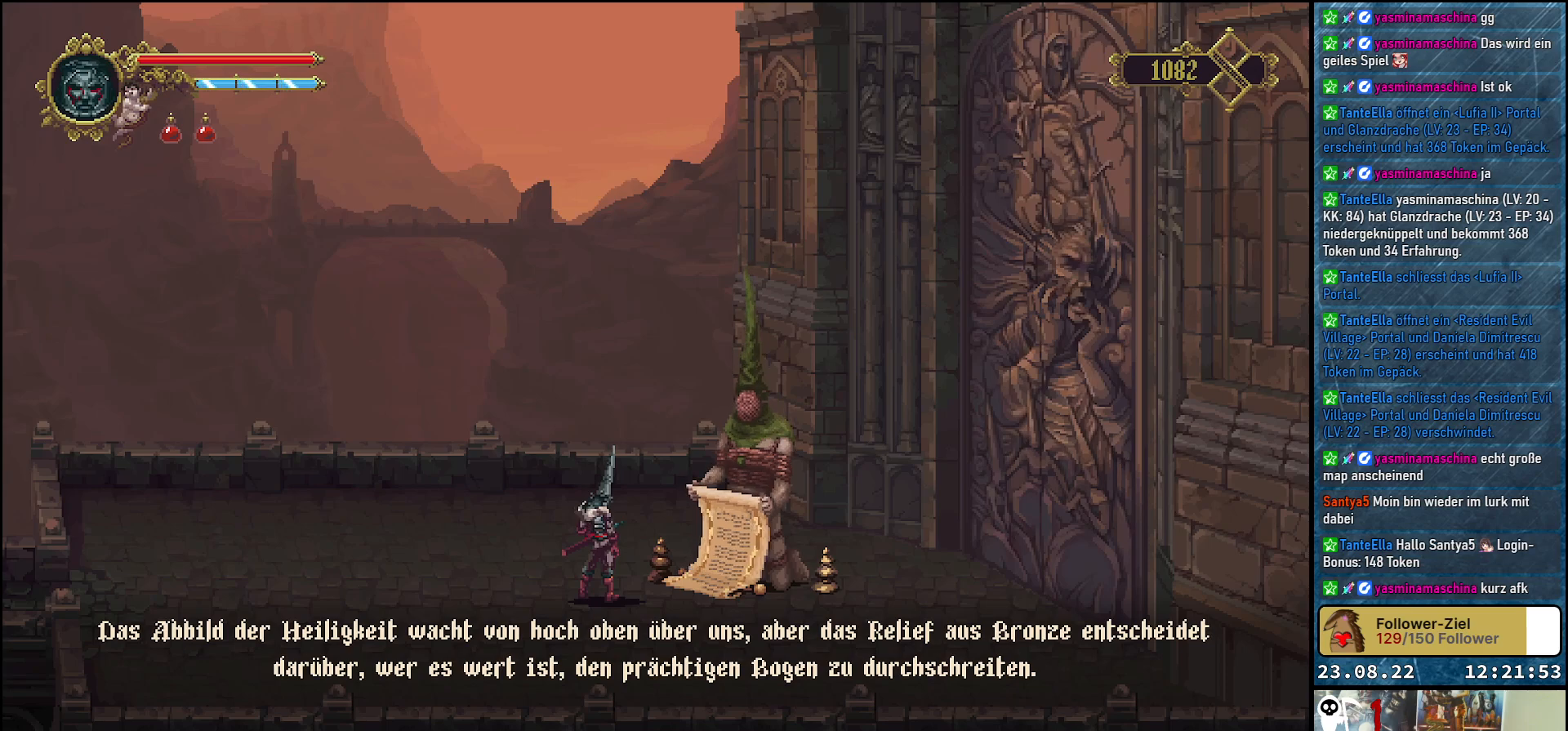
Gameplay with a controller (Xbox layout); each line is a JSON object with the inputs held at the frame after it. "events" lists button and stick changes between this image and that frame as [ms after this image, input, new state], when the widget could be followed in between.
{"buttons": ["DPAD_LEFT"], "left_stick": "center", "right_stick": "center", "events": [[50, "A", "down"], [233, "A", "up"], [333, "DPAD_LEFT", "down"]]}
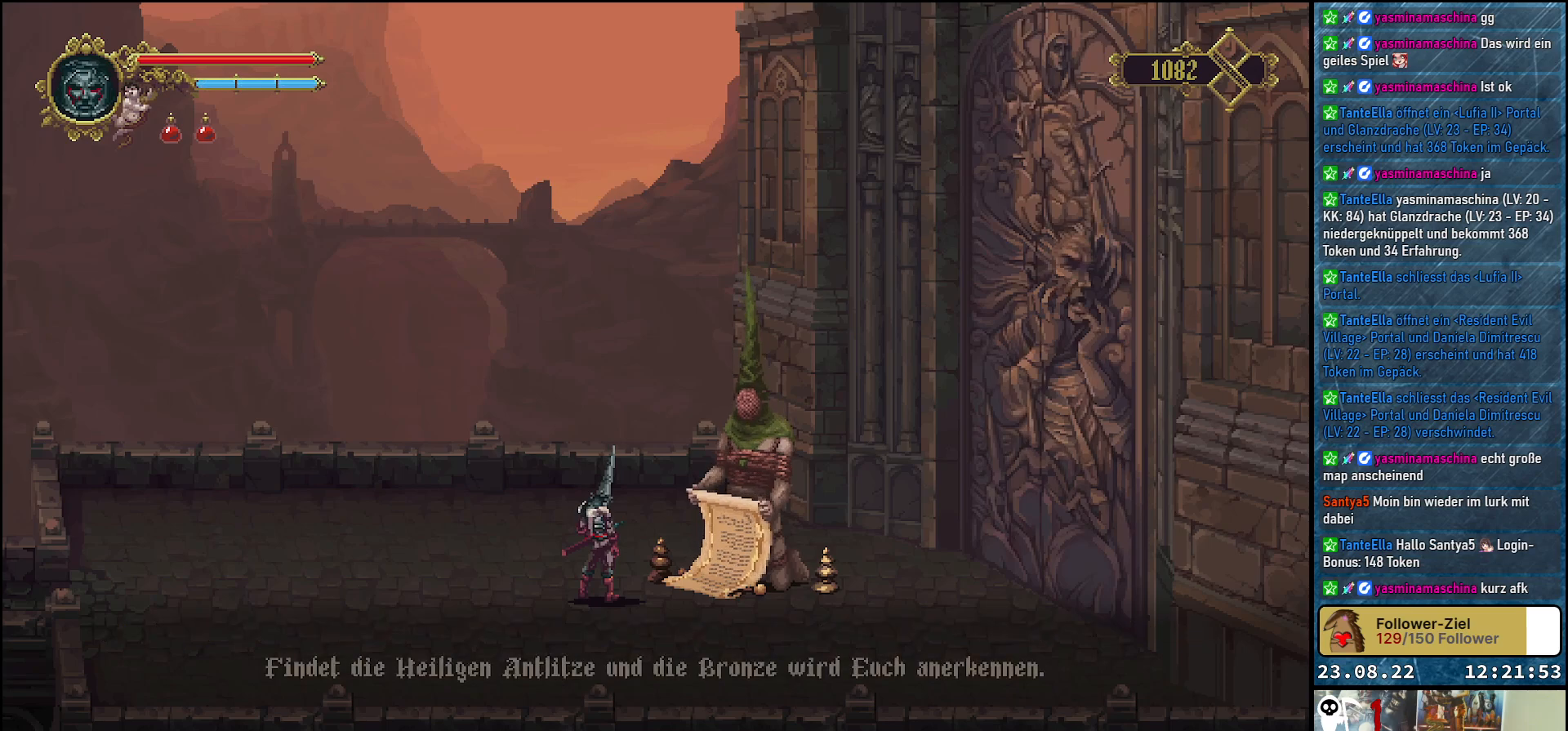
{"buttons": ["DPAD_LEFT"], "left_stick": "center", "right_stick": "center", "events": []}
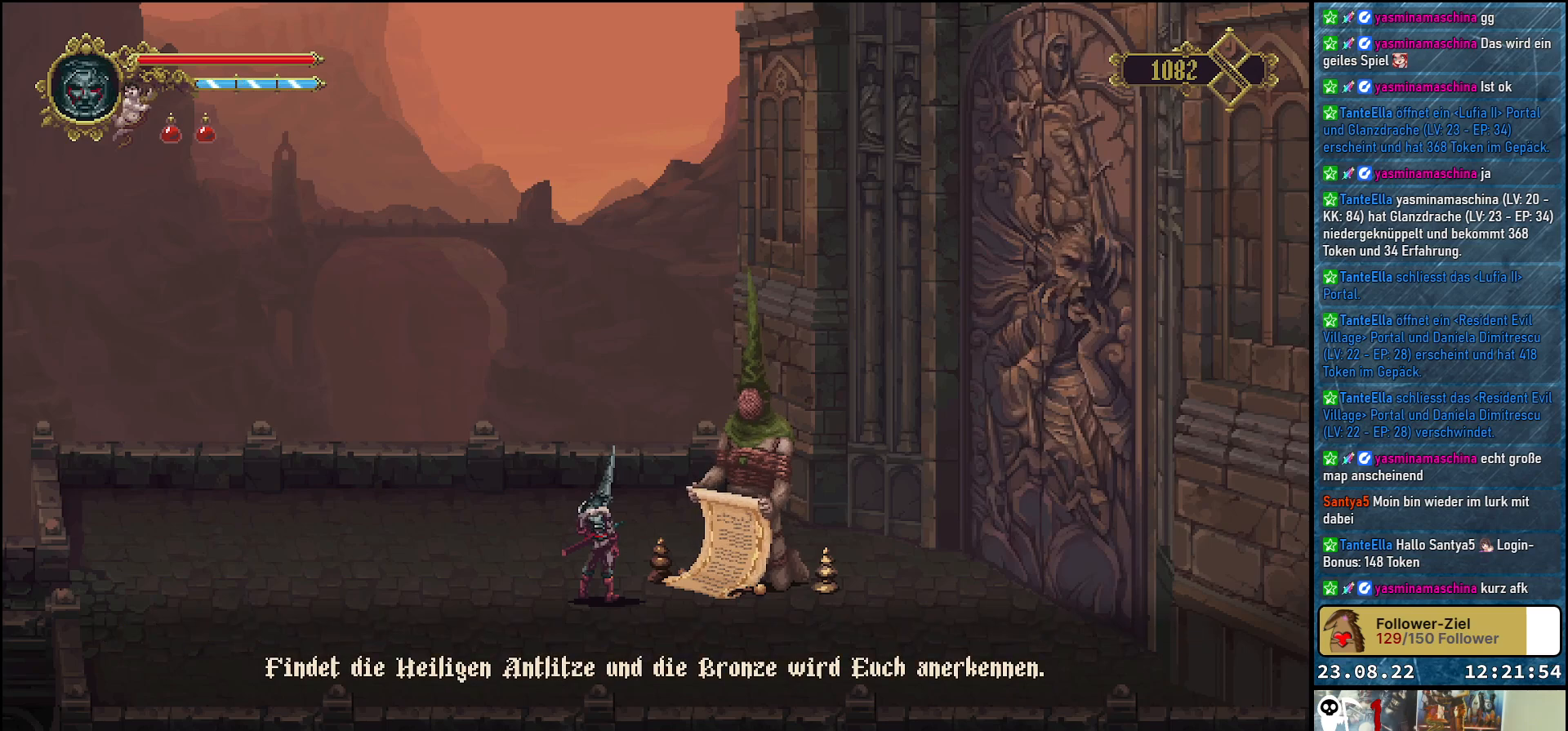
{"buttons": ["DPAD_LEFT"], "left_stick": "center", "right_stick": "center", "events": []}
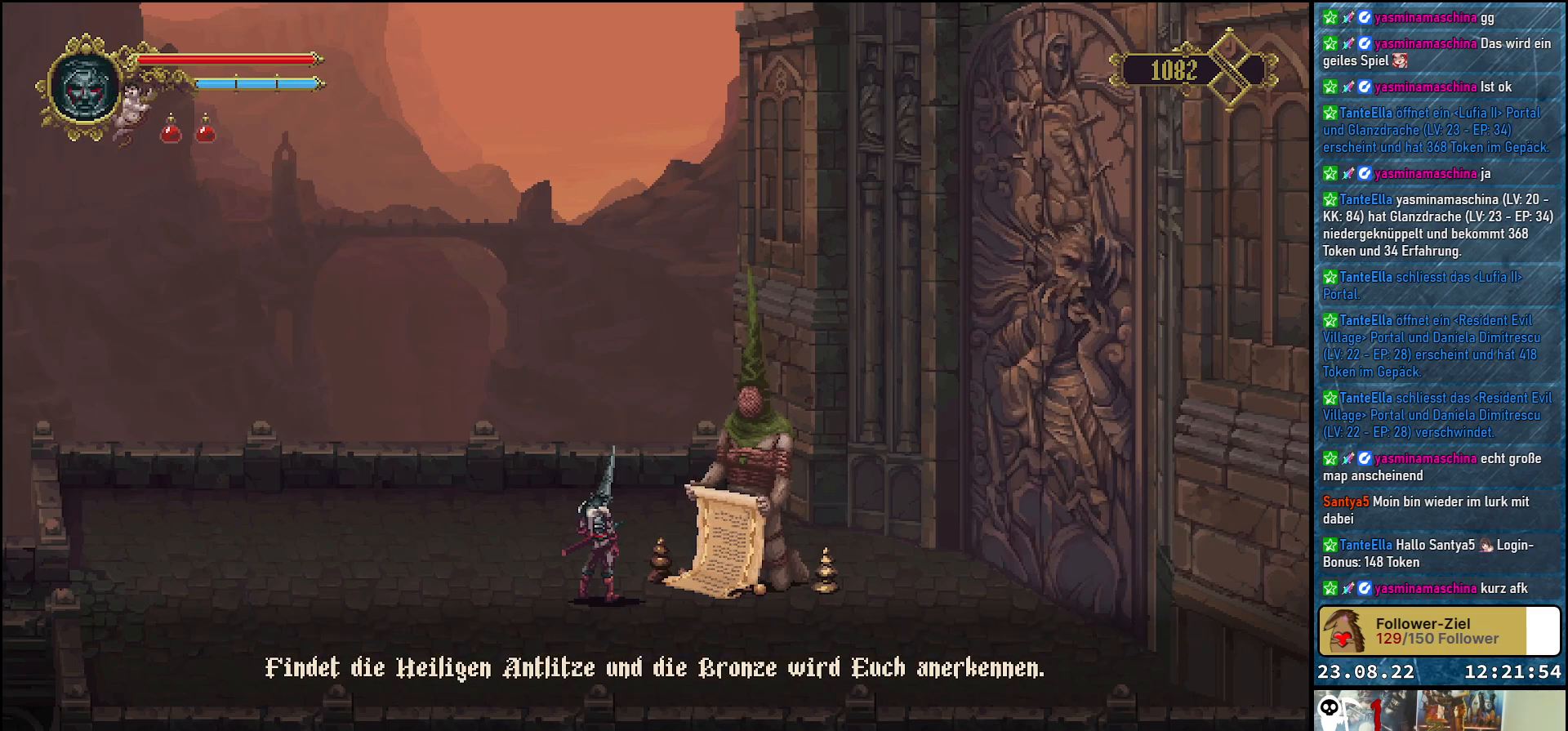
{"buttons": ["DPAD_LEFT"], "left_stick": "center", "right_stick": "center", "events": [[17, "A", "down"], [133, "A", "up"]]}
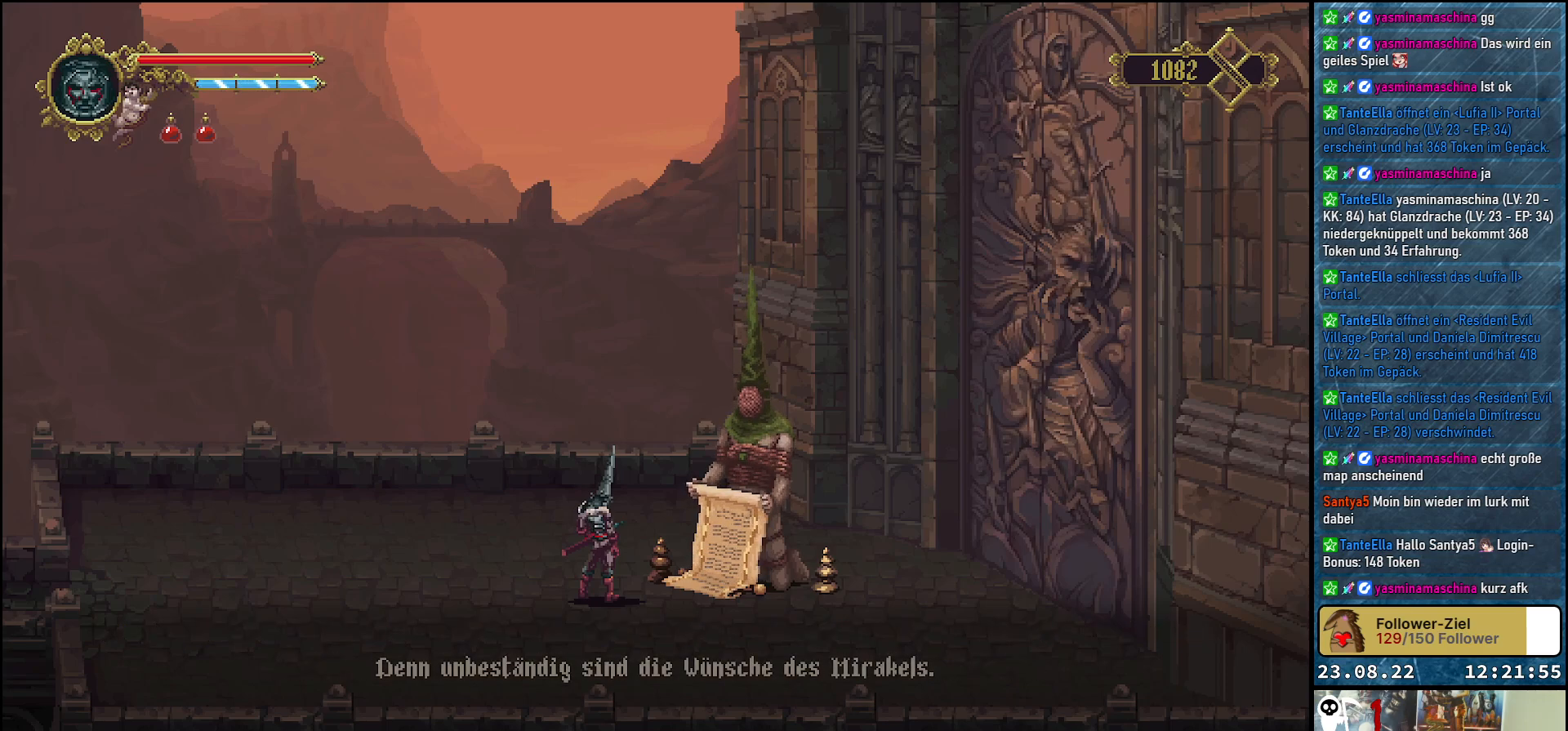
{"buttons": ["DPAD_LEFT"], "left_stick": "center", "right_stick": "center", "events": []}
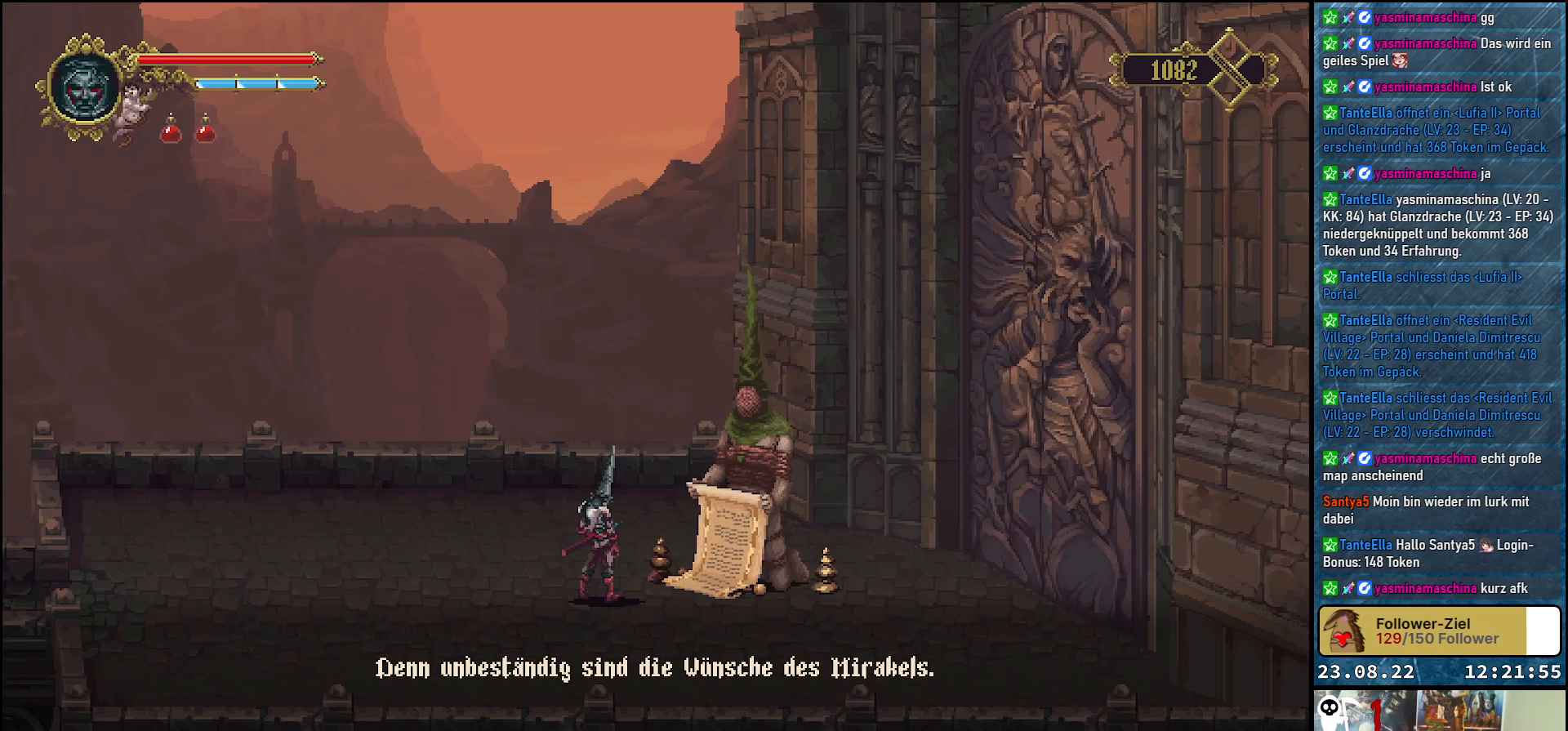
{"buttons": ["DPAD_LEFT"], "left_stick": "center", "right_stick": "center", "events": []}
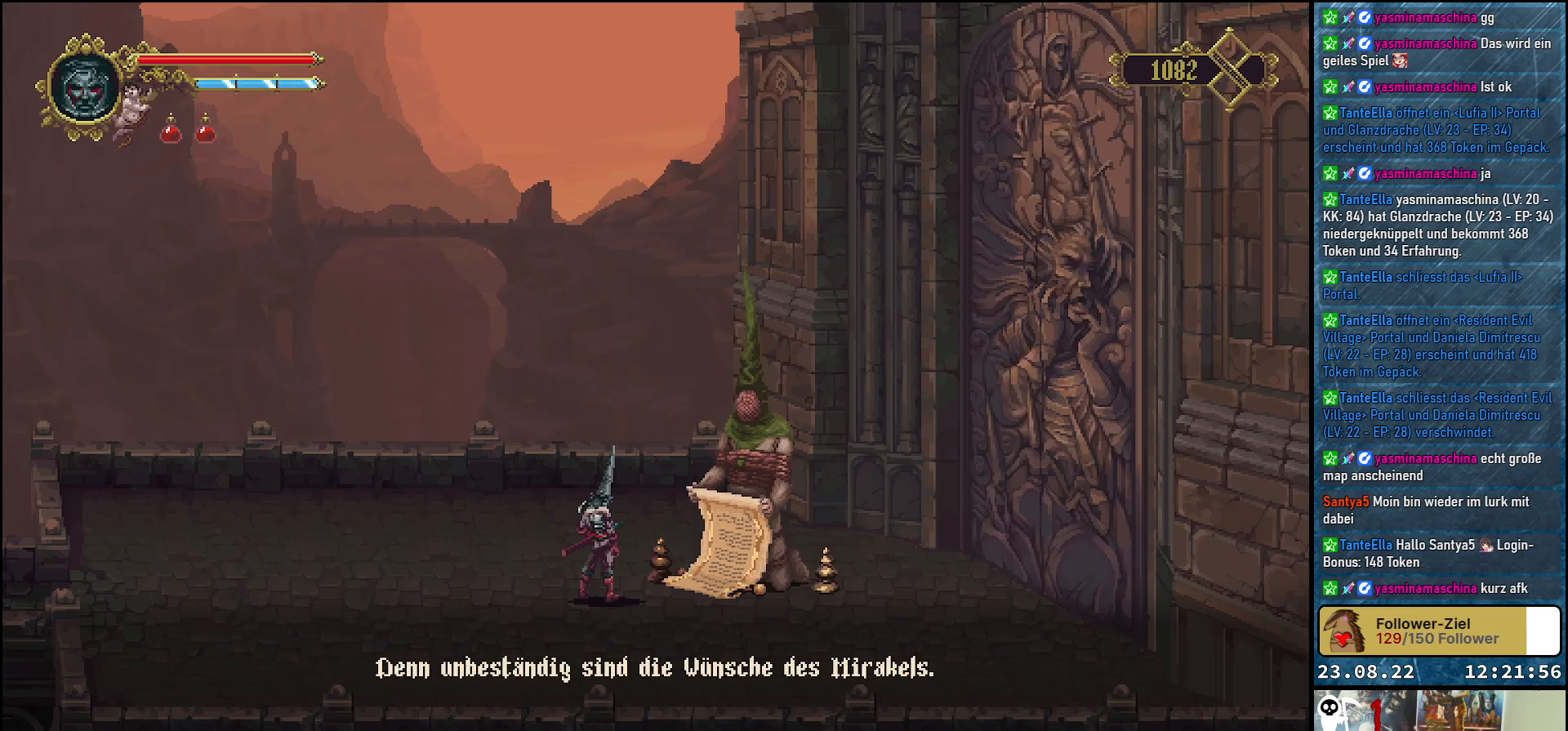
{"buttons": ["DPAD_LEFT"], "left_stick": "center", "right_stick": "center", "events": [[267, "A", "down"], [400, "A", "up"]]}
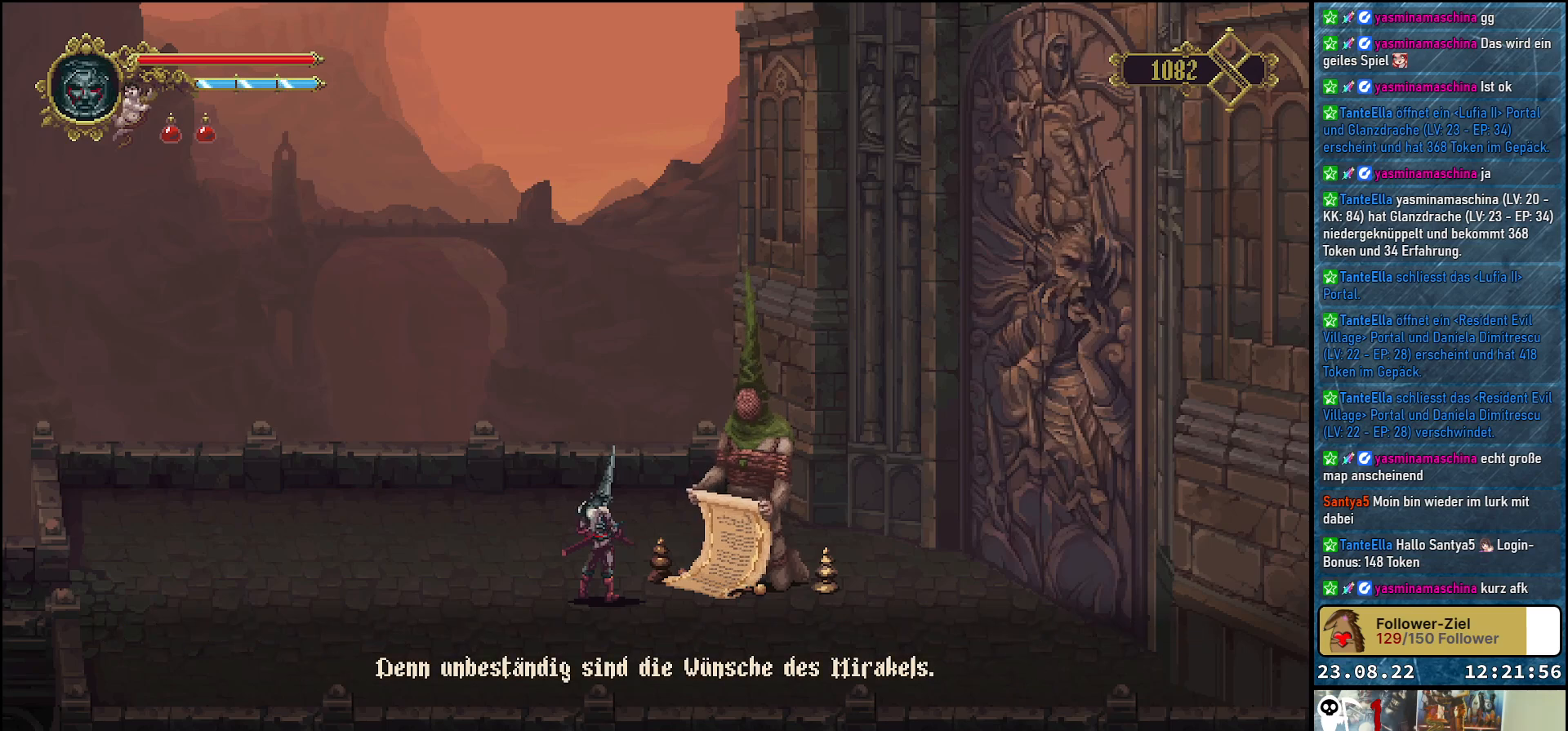
{"buttons": ["DPAD_LEFT"], "left_stick": "center", "right_stick": "center", "events": []}
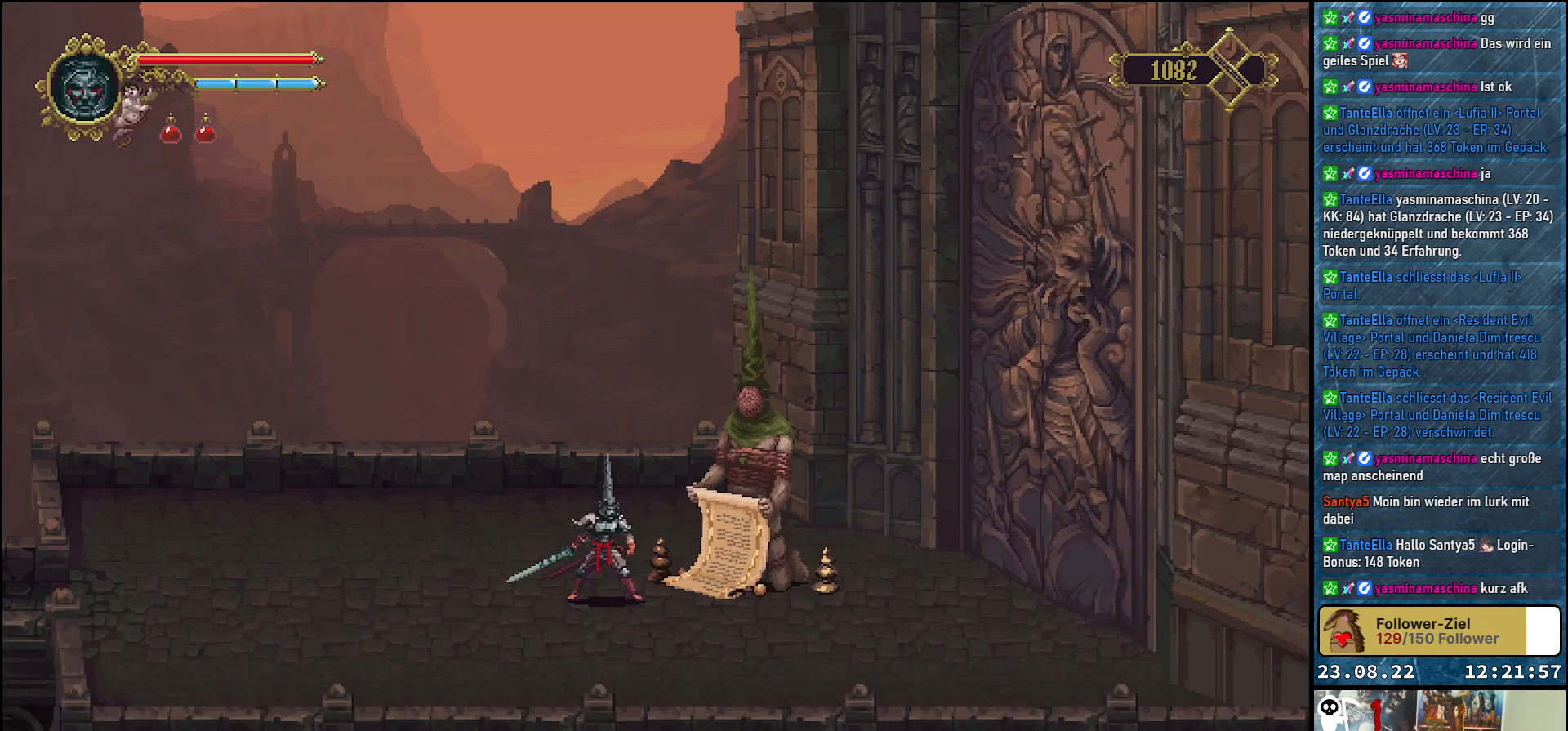
{"buttons": ["DPAD_LEFT"], "left_stick": "center", "right_stick": "center", "events": []}
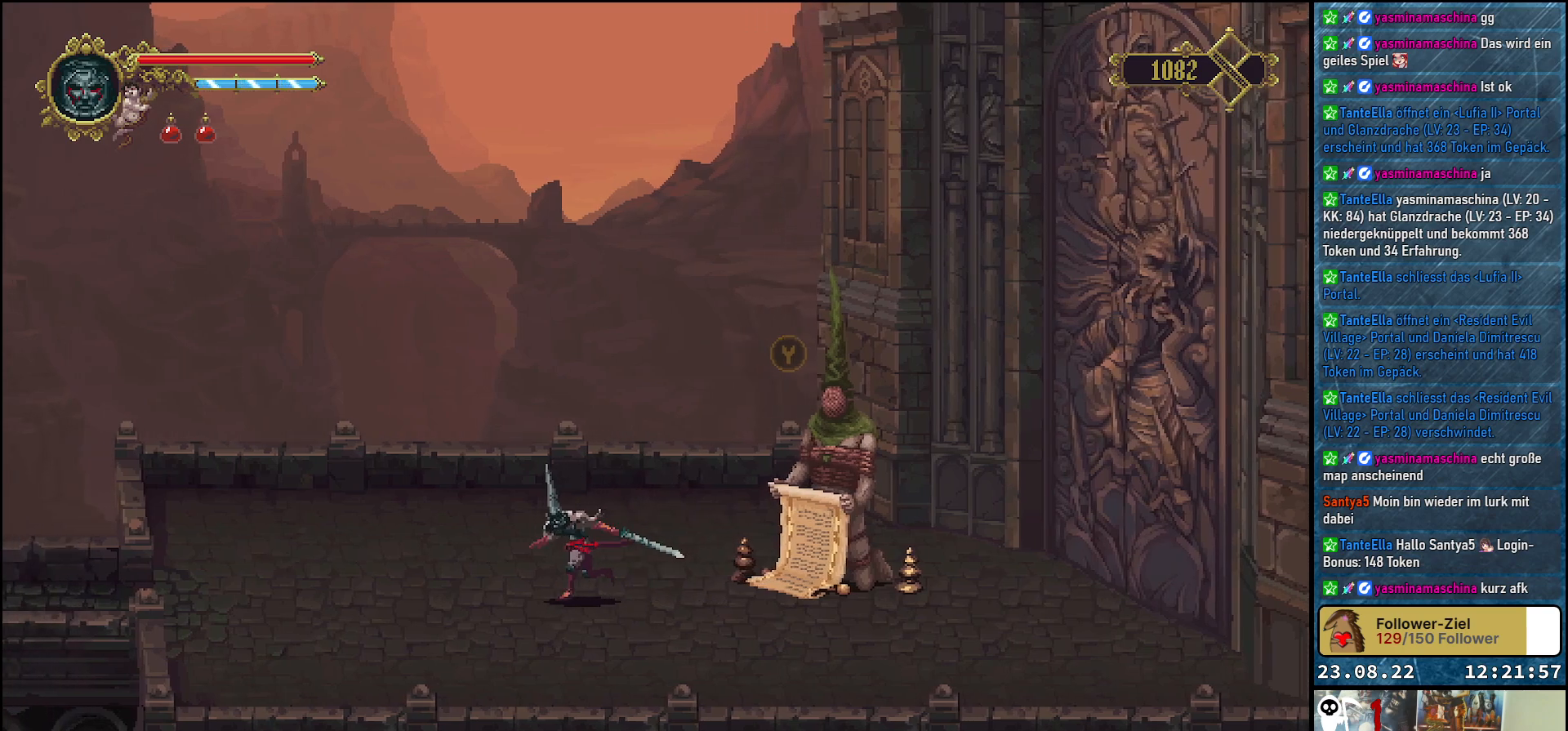
{"buttons": [], "left_stick": "center", "right_stick": "center", "events": [[133, "DPAD_LEFT", "up"], [300, "SELECT", "down"], [483, "SELECT", "up"]]}
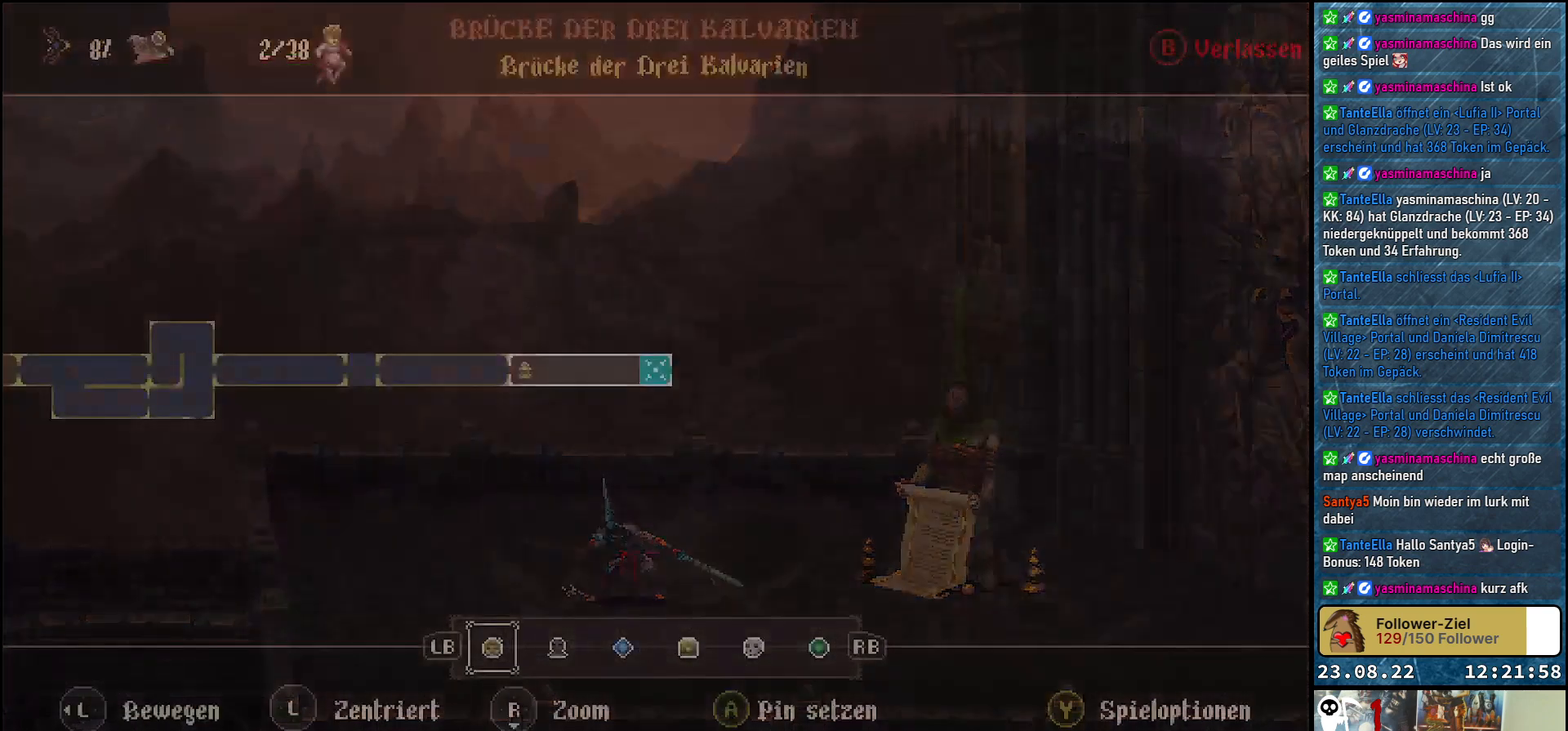
{"buttons": [], "left_stick": "center", "right_stick": "center", "events": []}
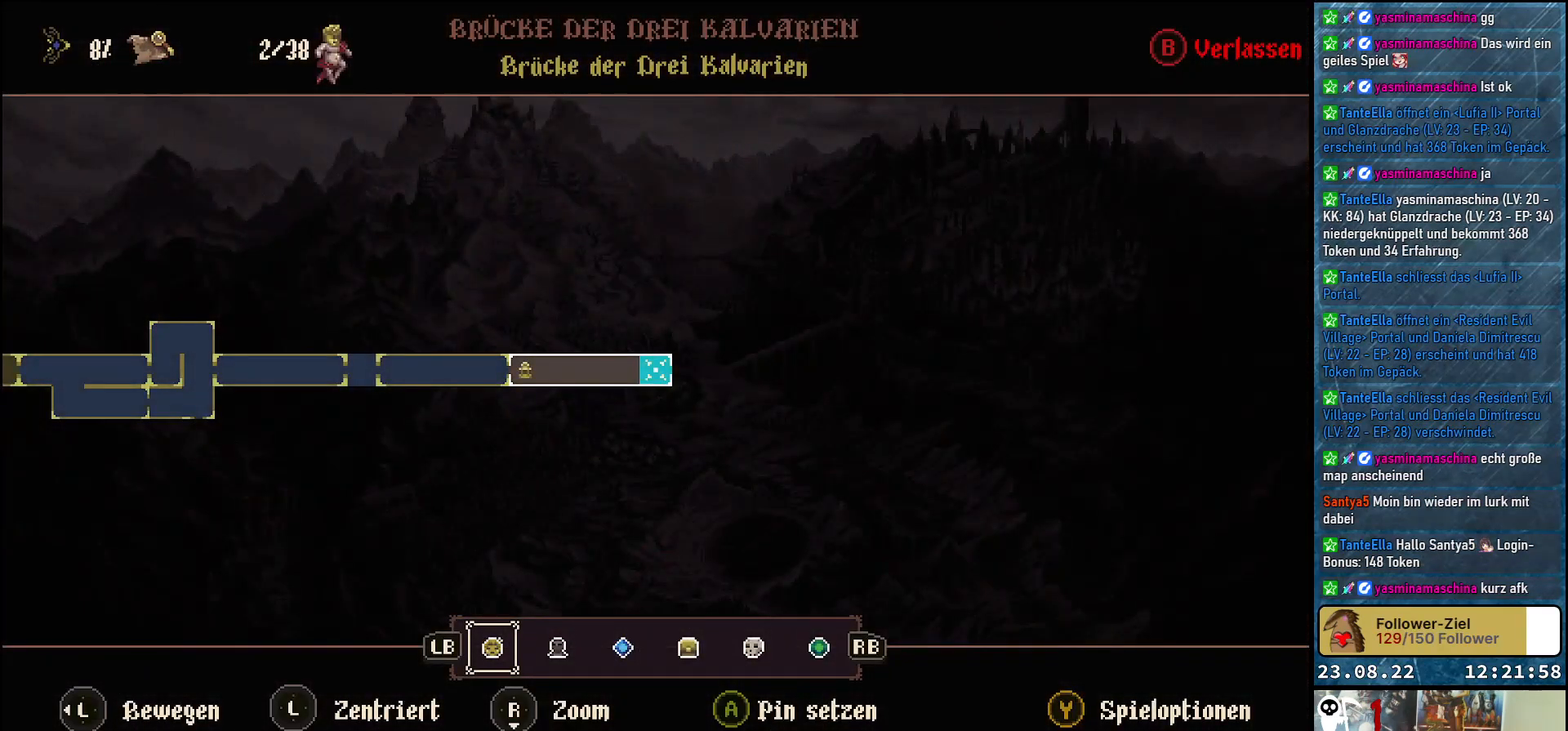
{"buttons": [], "left_stick": "center", "right_stick": "center", "events": []}
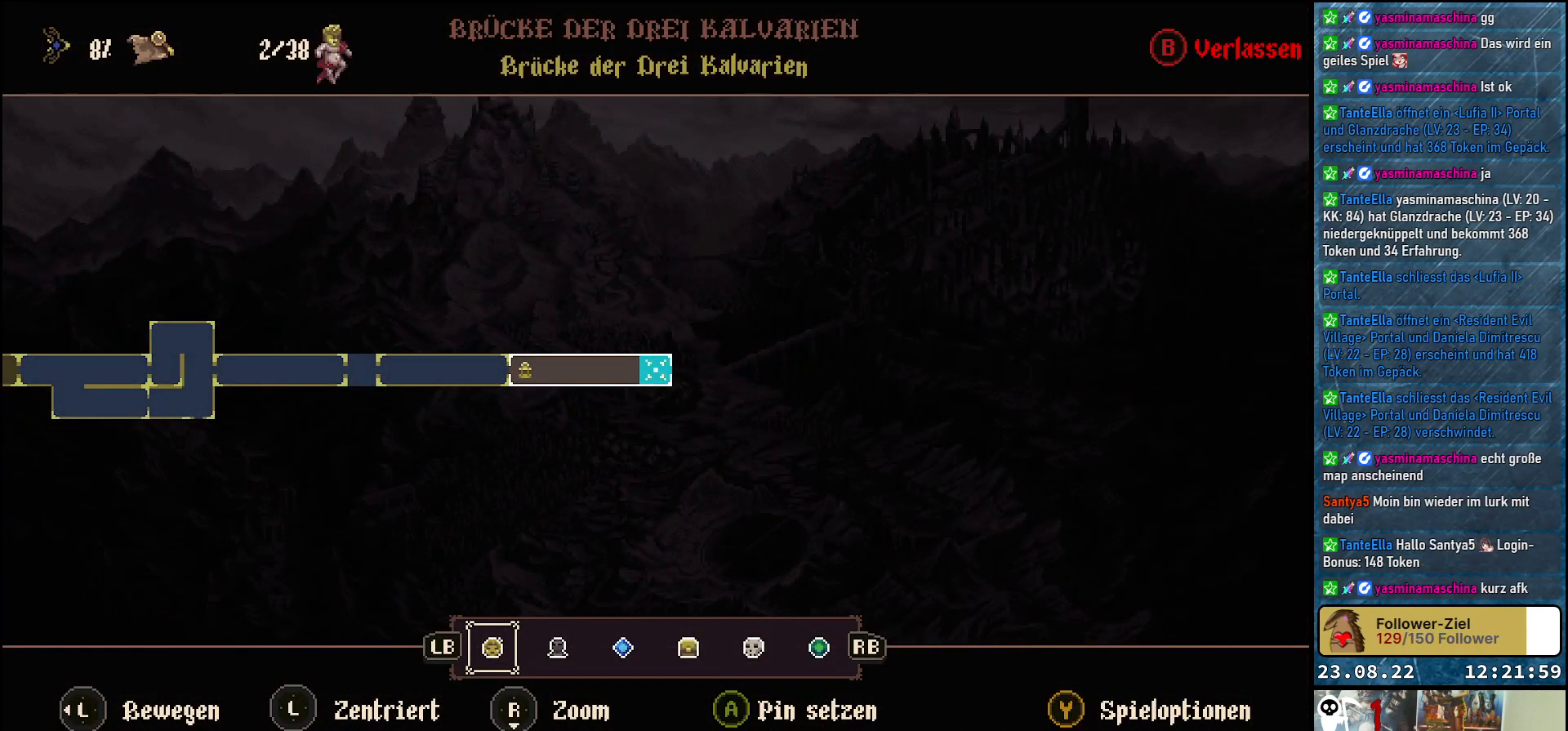
{"buttons": ["DPAD_LEFT"], "left_stick": "center", "right_stick": "center", "events": [[333, "B", "down"], [467, "B", "up"], [467, "DPAD_LEFT", "down"]]}
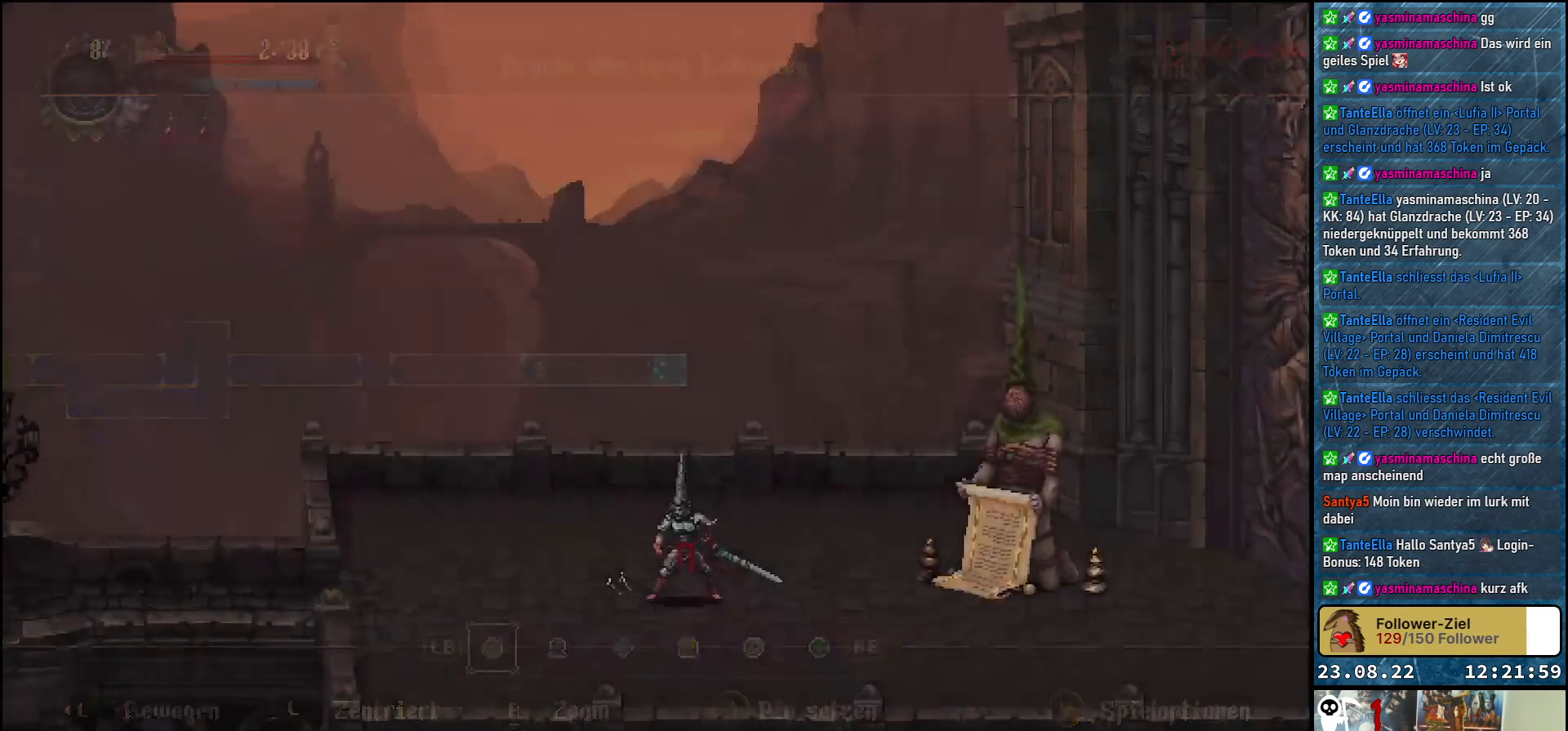
{"buttons": ["DPAD_LEFT"], "left_stick": "center", "right_stick": "center", "events": []}
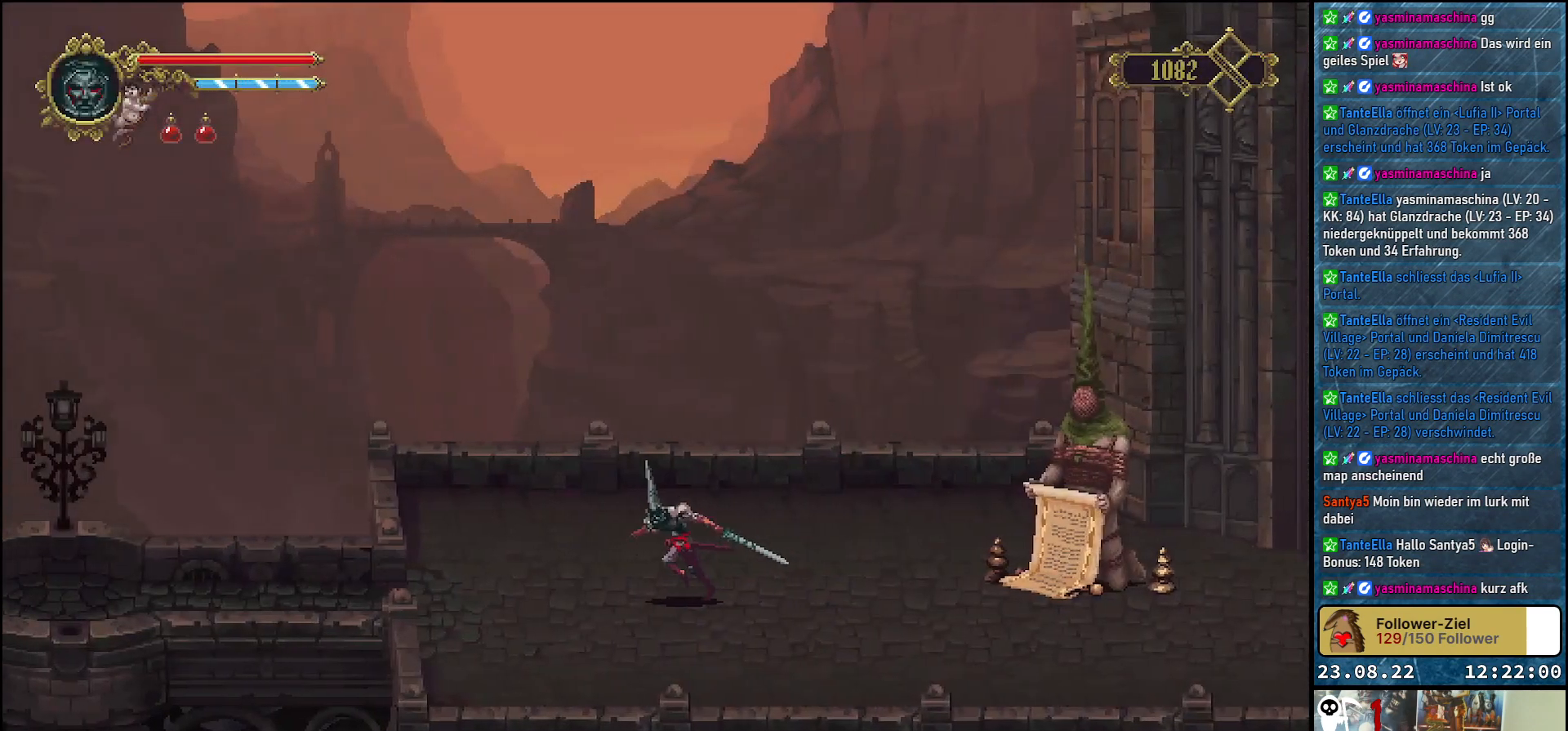
{"buttons": ["DPAD_LEFT"], "left_stick": "center", "right_stick": "center", "events": []}
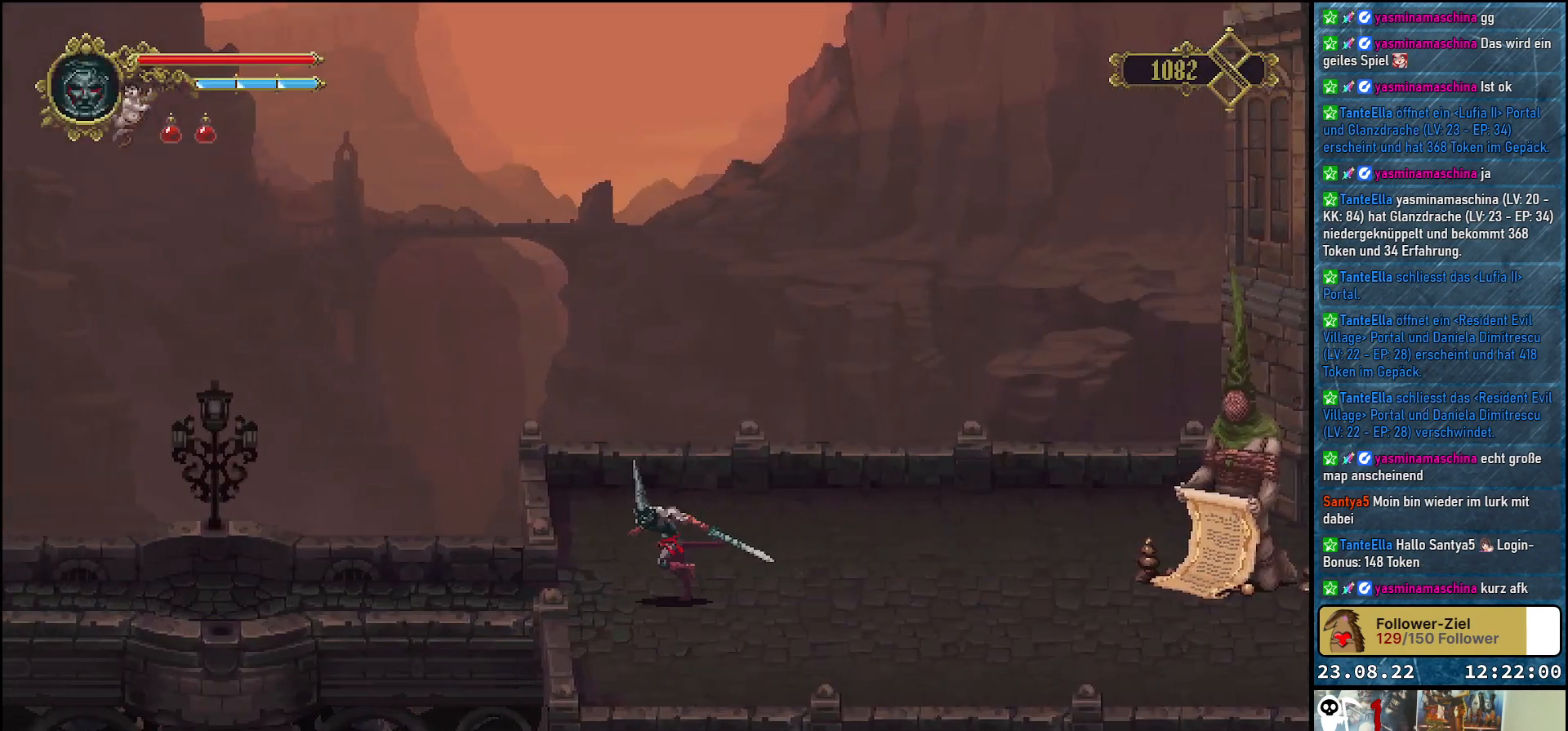
{"buttons": ["DPAD_LEFT"], "left_stick": "center", "right_stick": "center", "events": []}
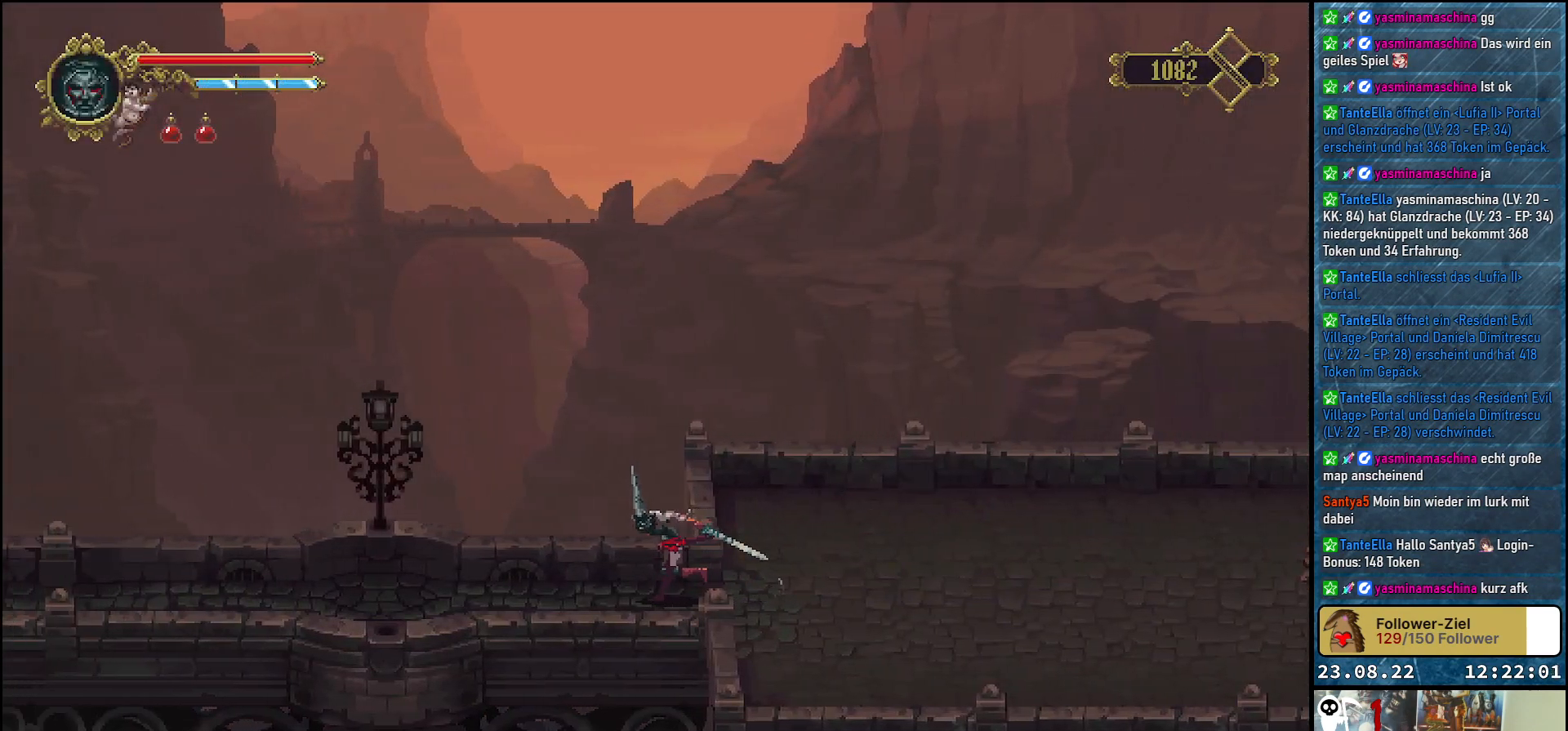
{"buttons": ["DPAD_LEFT"], "left_stick": "center", "right_stick": "center", "events": [[350, "R2", "down"], [500, "R2", "up"]]}
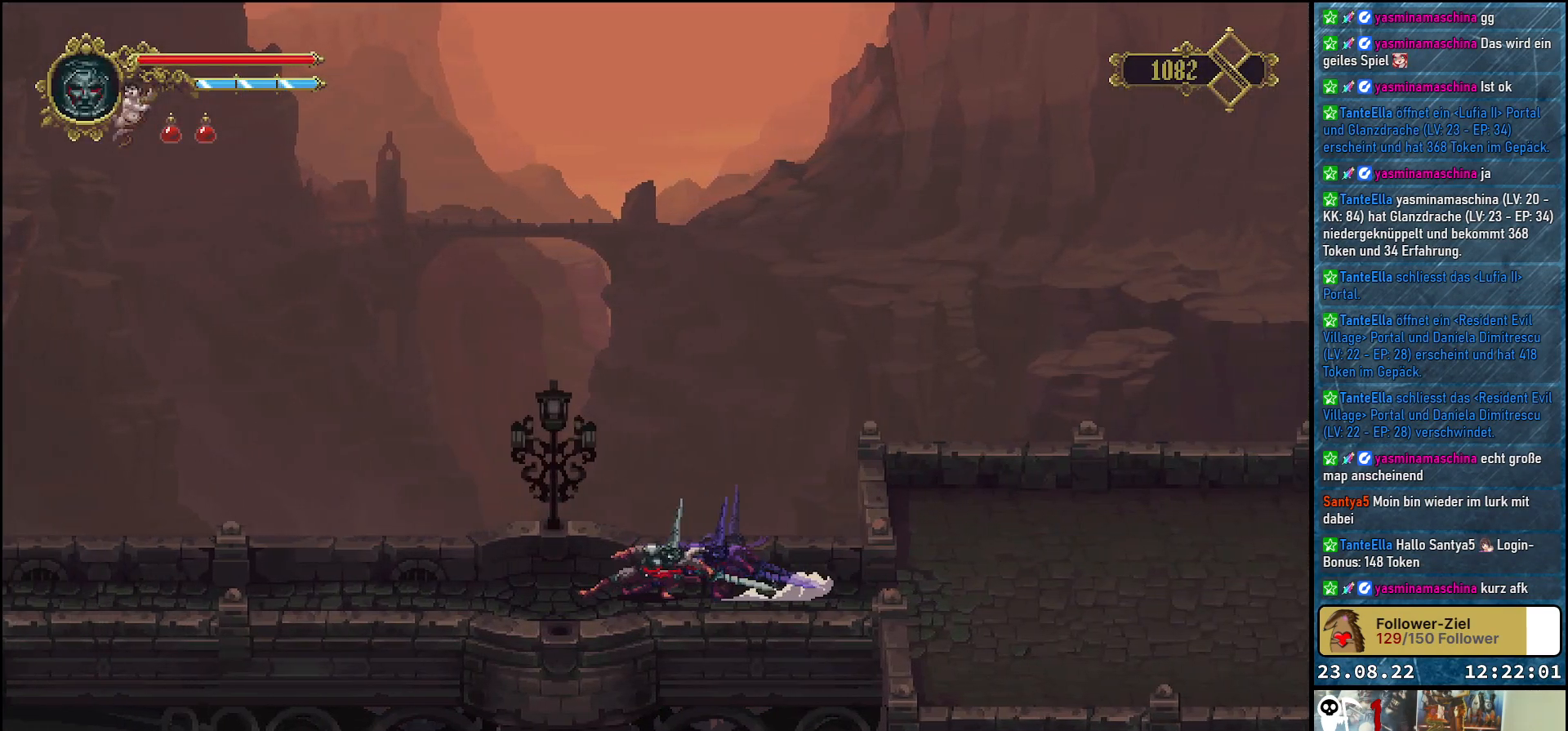
{"buttons": ["DPAD_LEFT"], "left_stick": "center", "right_stick": "center", "events": []}
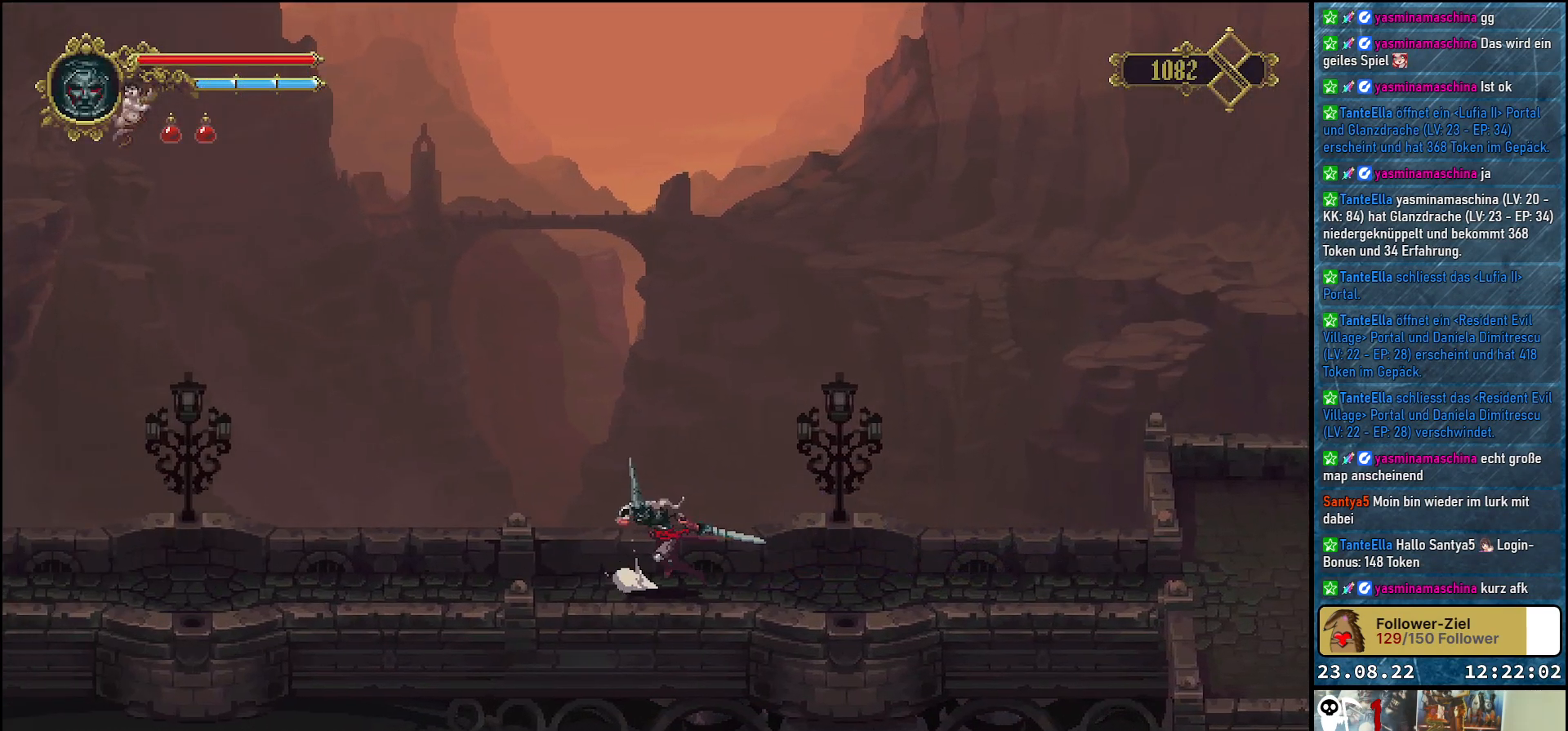
{"buttons": ["R2", "DPAD_LEFT"], "left_stick": "center", "right_stick": "center", "events": [[350, "R2", "down"]]}
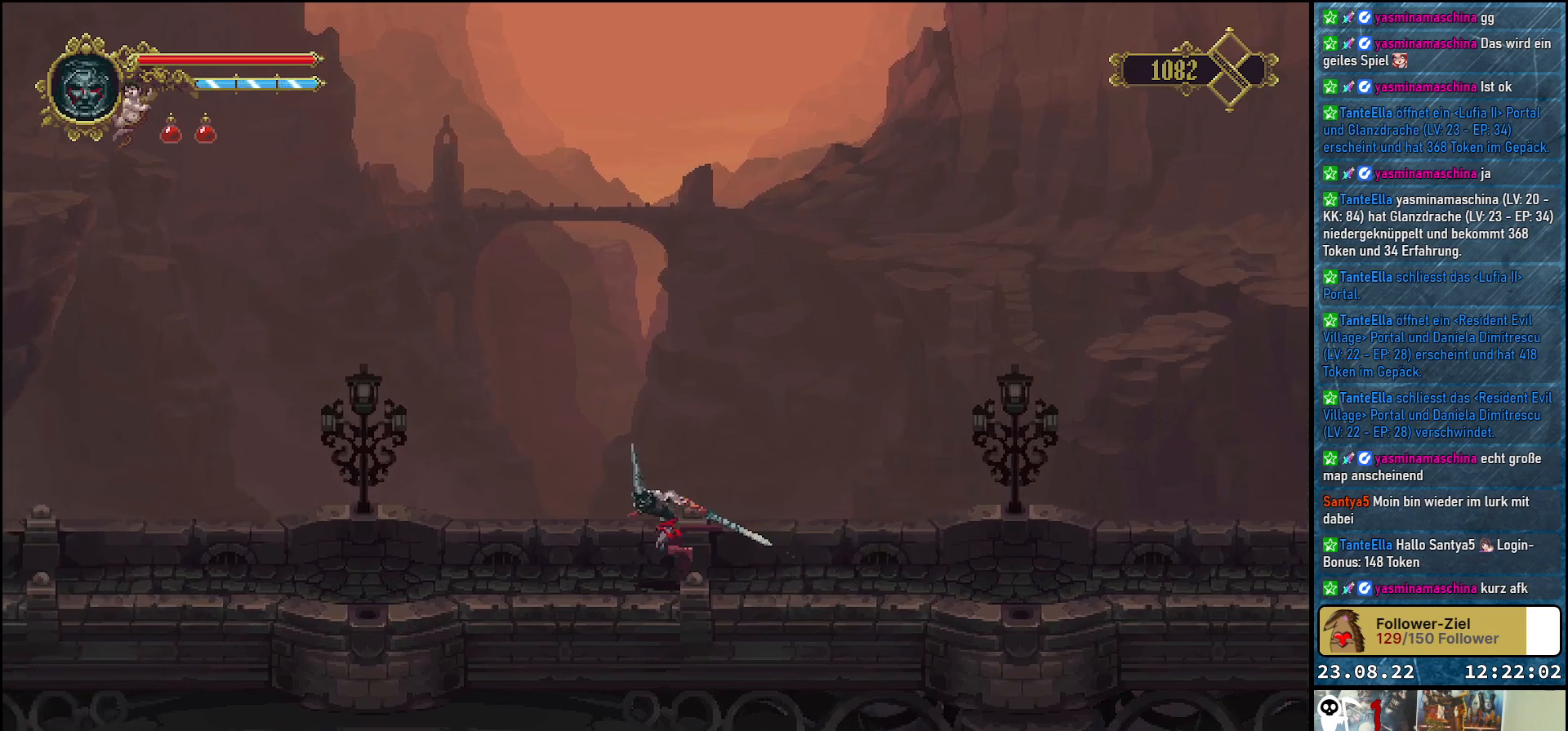
{"buttons": ["DPAD_LEFT"], "left_stick": "center", "right_stick": "center", "events": [[17, "R2", "up"], [317, "R2", "down"], [483, "R2", "up"]]}
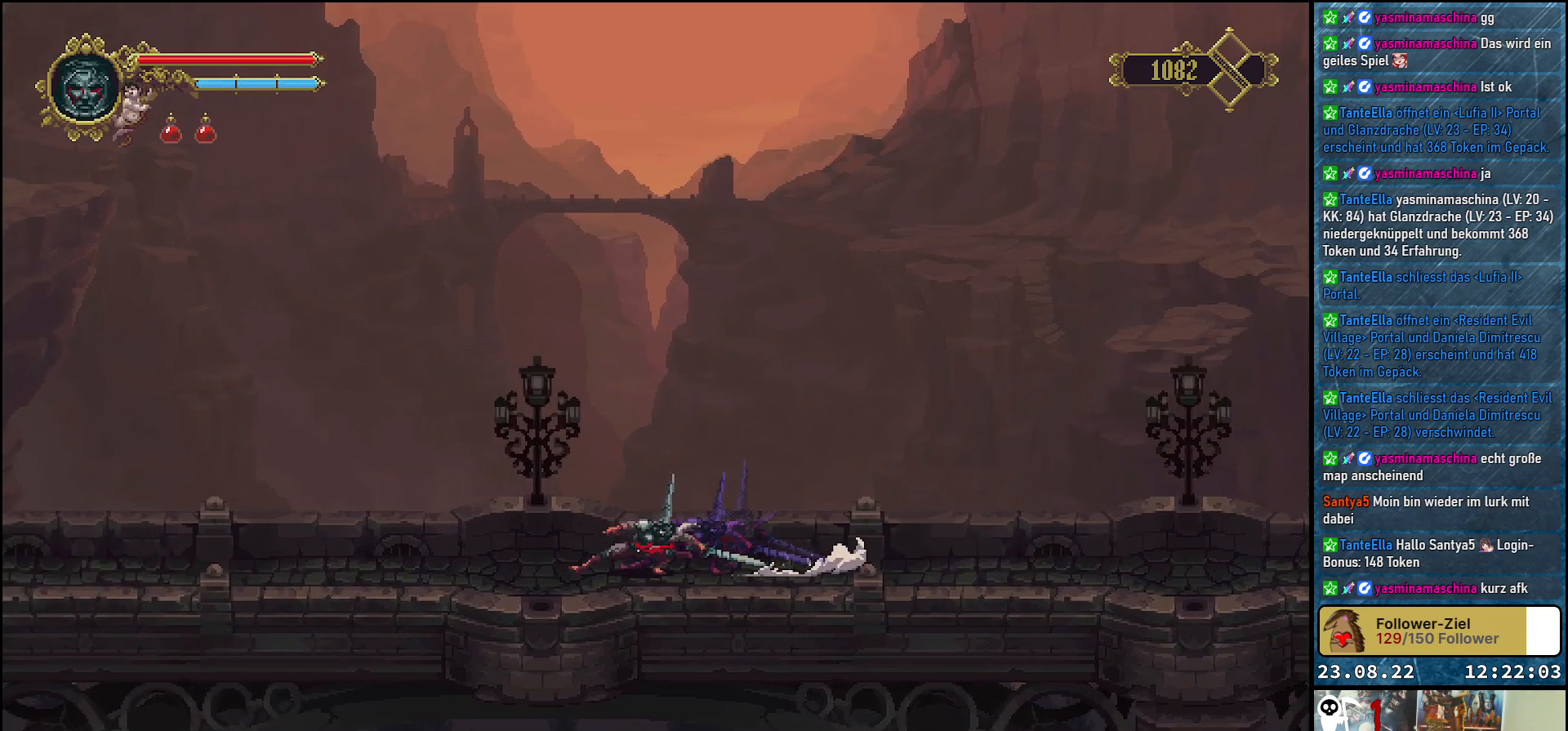
{"buttons": ["DPAD_LEFT"], "left_stick": "center", "right_stick": "center", "events": []}
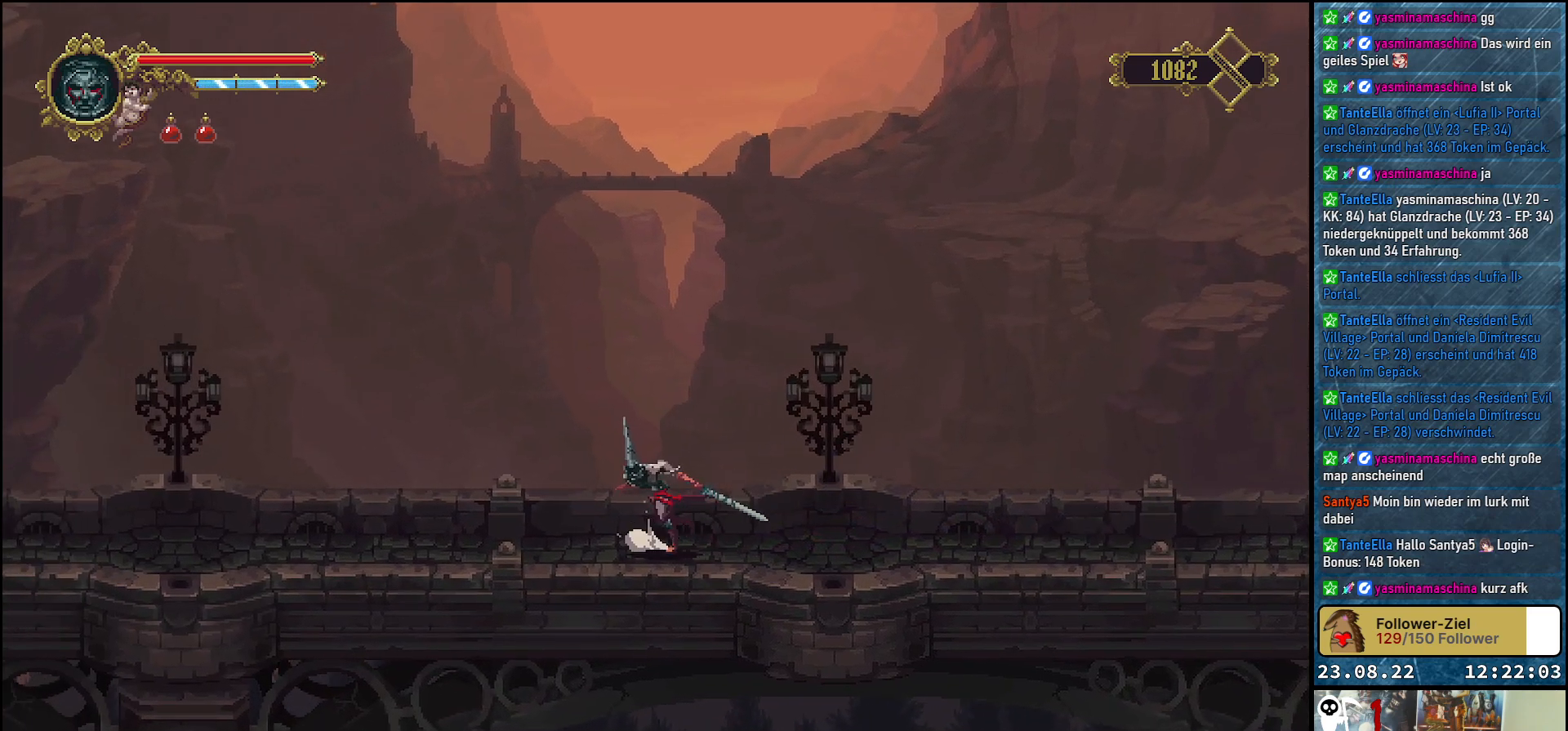
{"buttons": ["DPAD_LEFT"], "left_stick": "center", "right_stick": "center", "events": []}
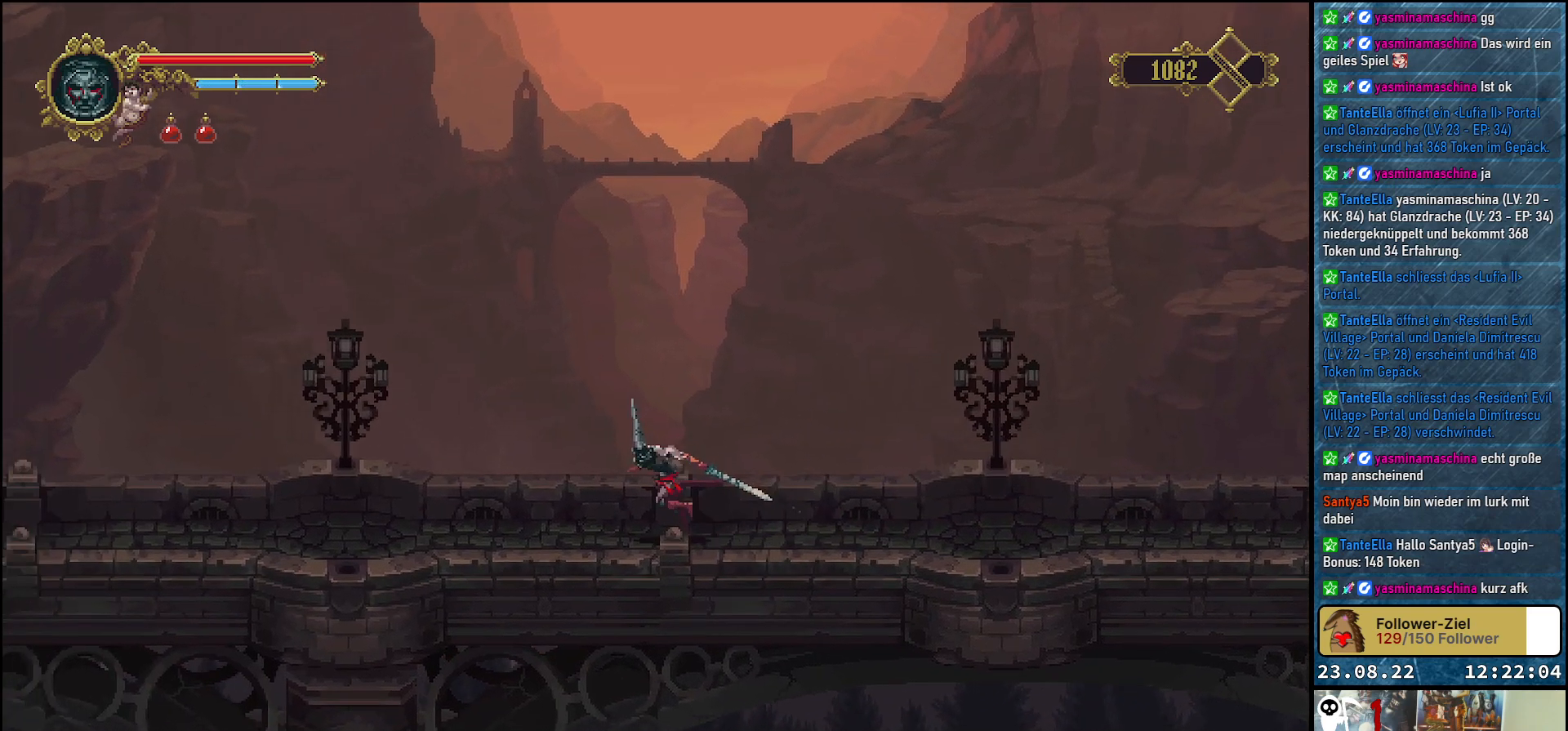
{"buttons": ["R2", "DPAD_LEFT"], "left_stick": "center", "right_stick": "center", "events": [[433, "R2", "down"]]}
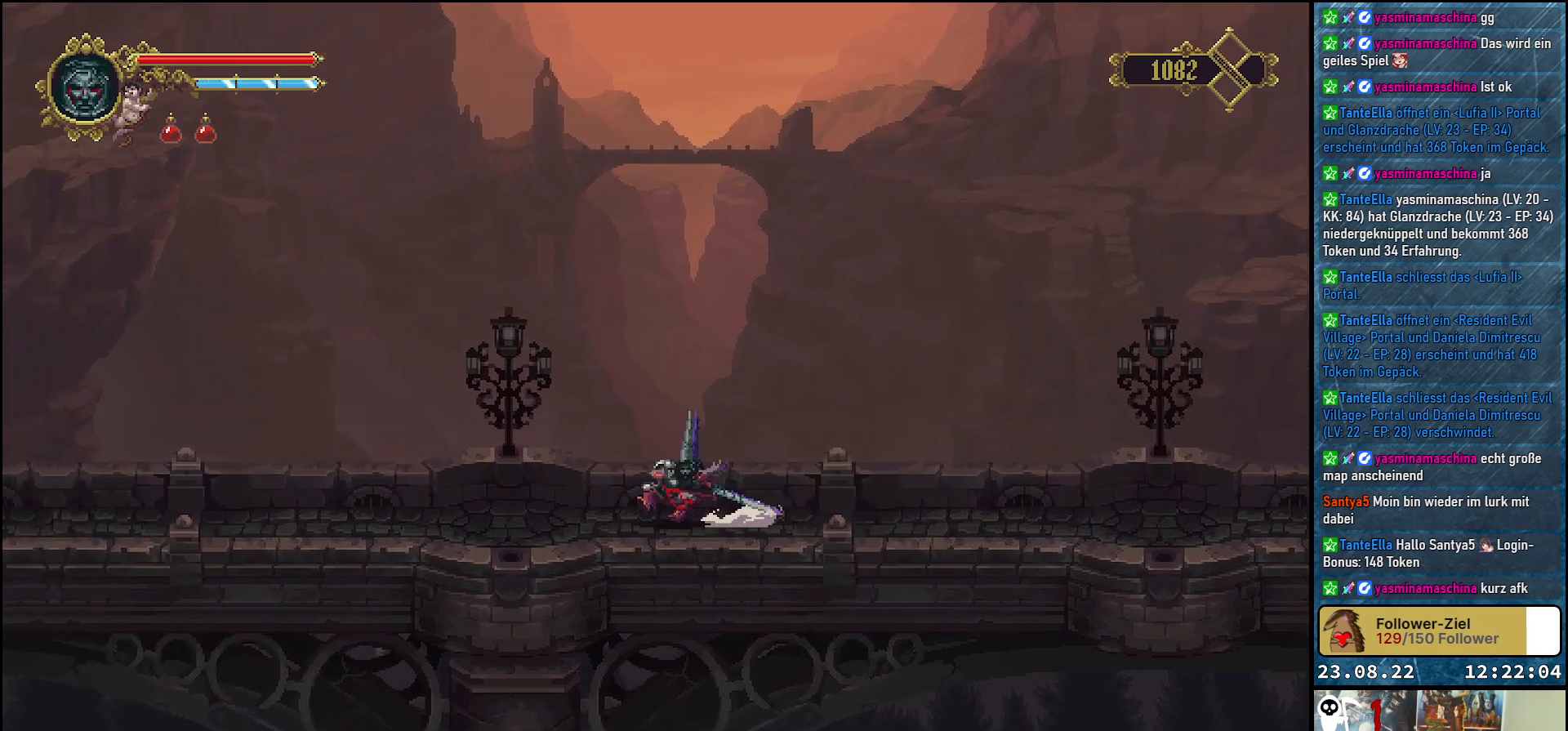
{"buttons": ["DPAD_LEFT"], "left_stick": "center", "right_stick": "center", "events": [[150, "R2", "up"]]}
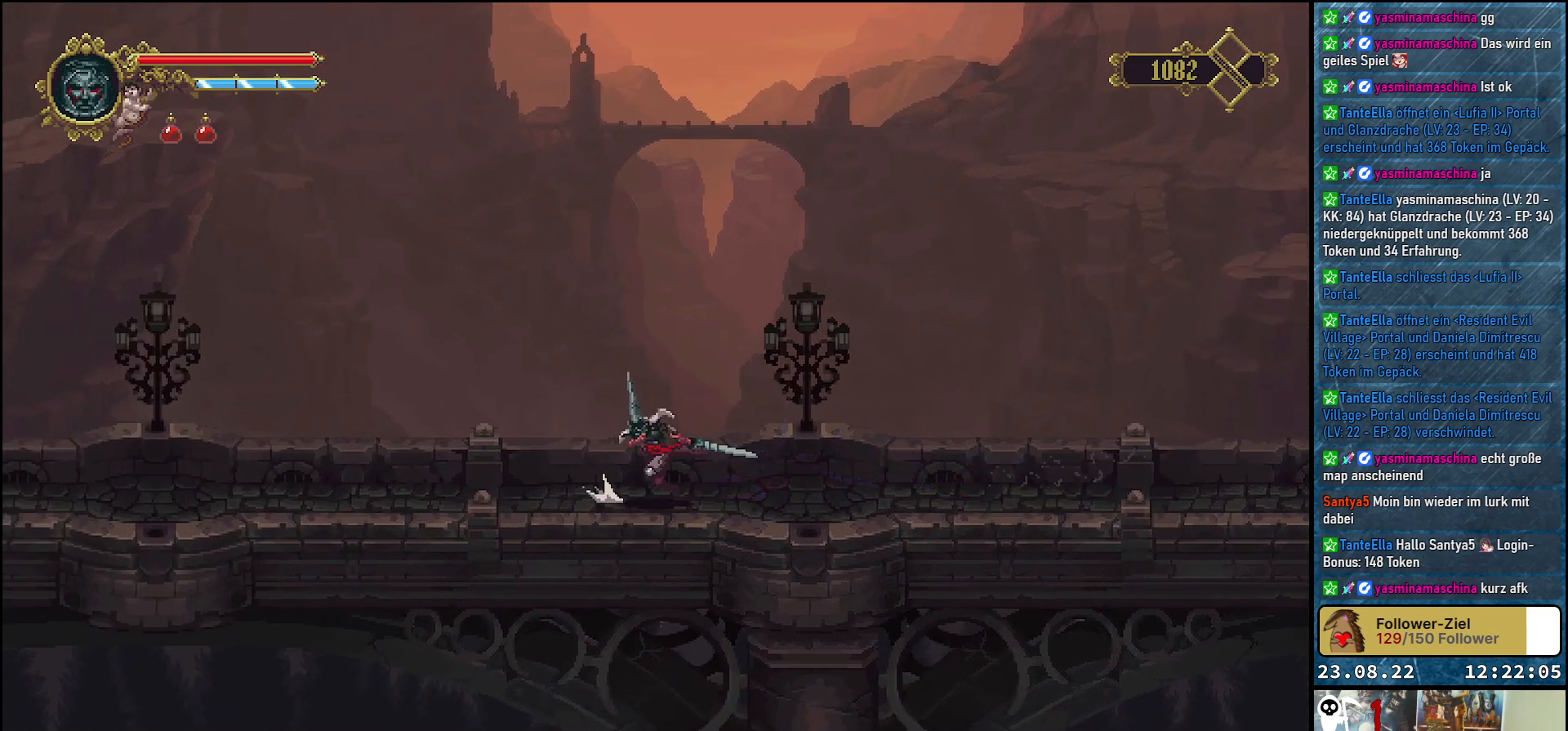
{"buttons": ["DPAD_LEFT"], "left_stick": "center", "right_stick": "center", "events": []}
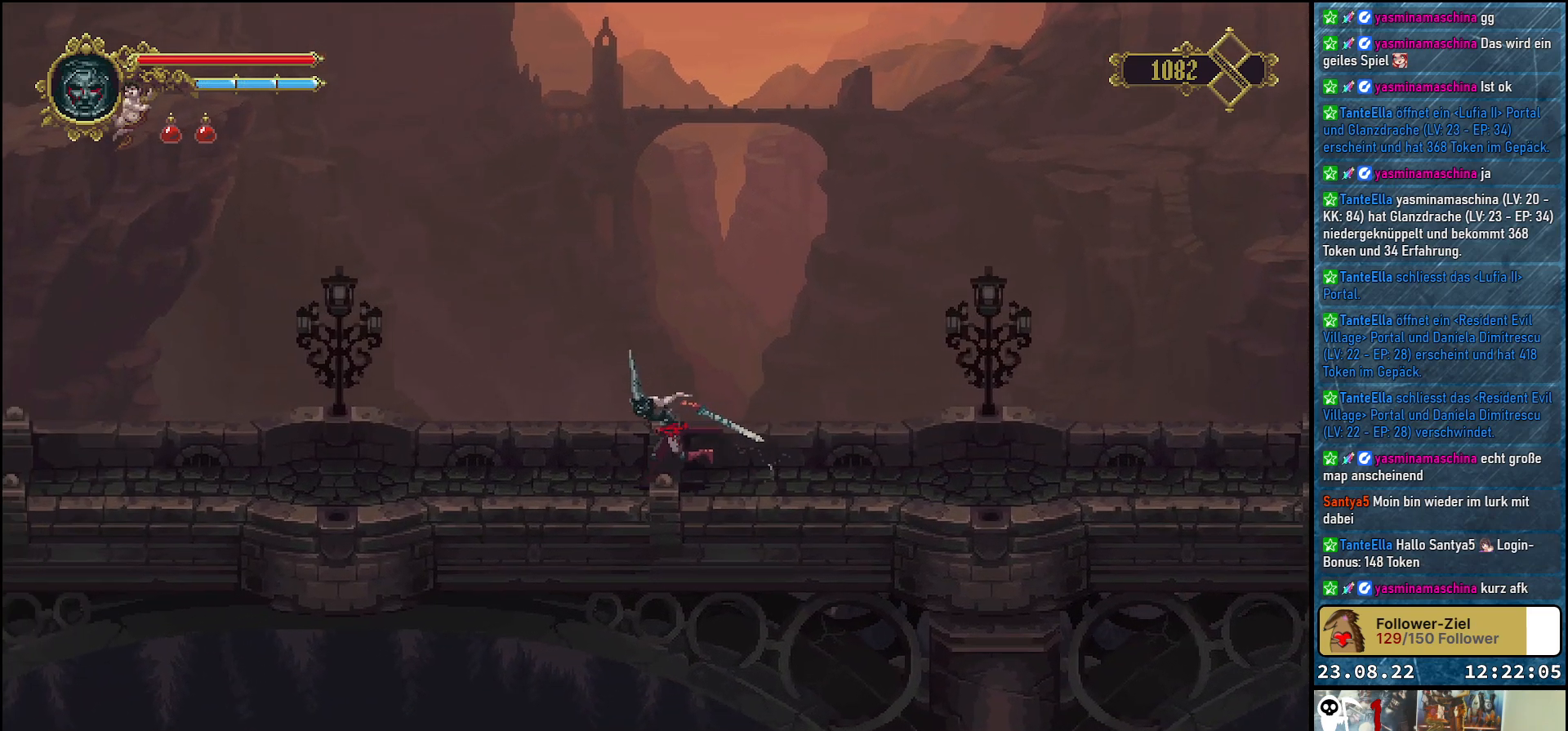
{"buttons": ["R2", "DPAD_LEFT"], "left_stick": "center", "right_stick": "center", "events": [[467, "R2", "down"]]}
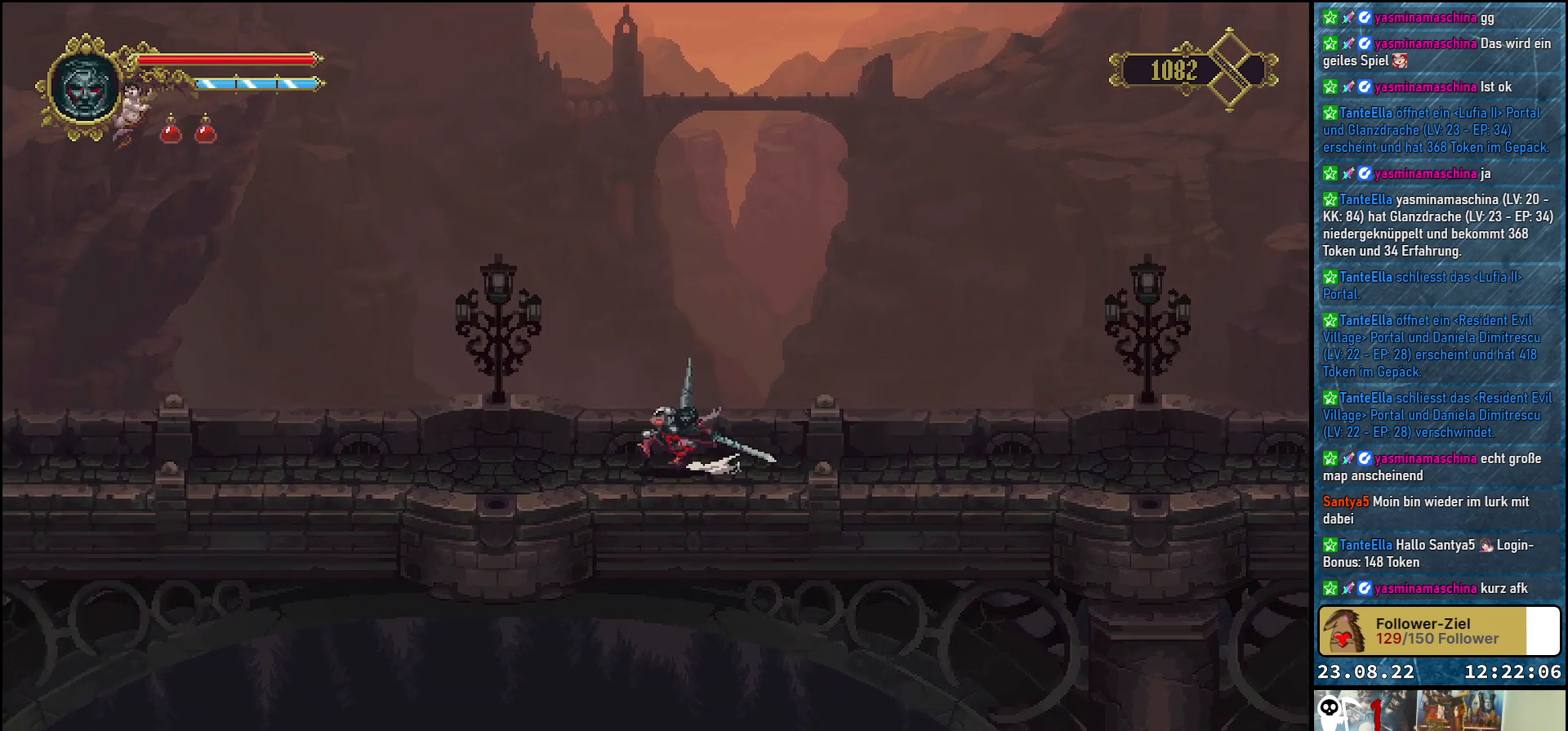
{"buttons": ["DPAD_LEFT"], "left_stick": "center", "right_stick": "center", "events": [[133, "R2", "up"]]}
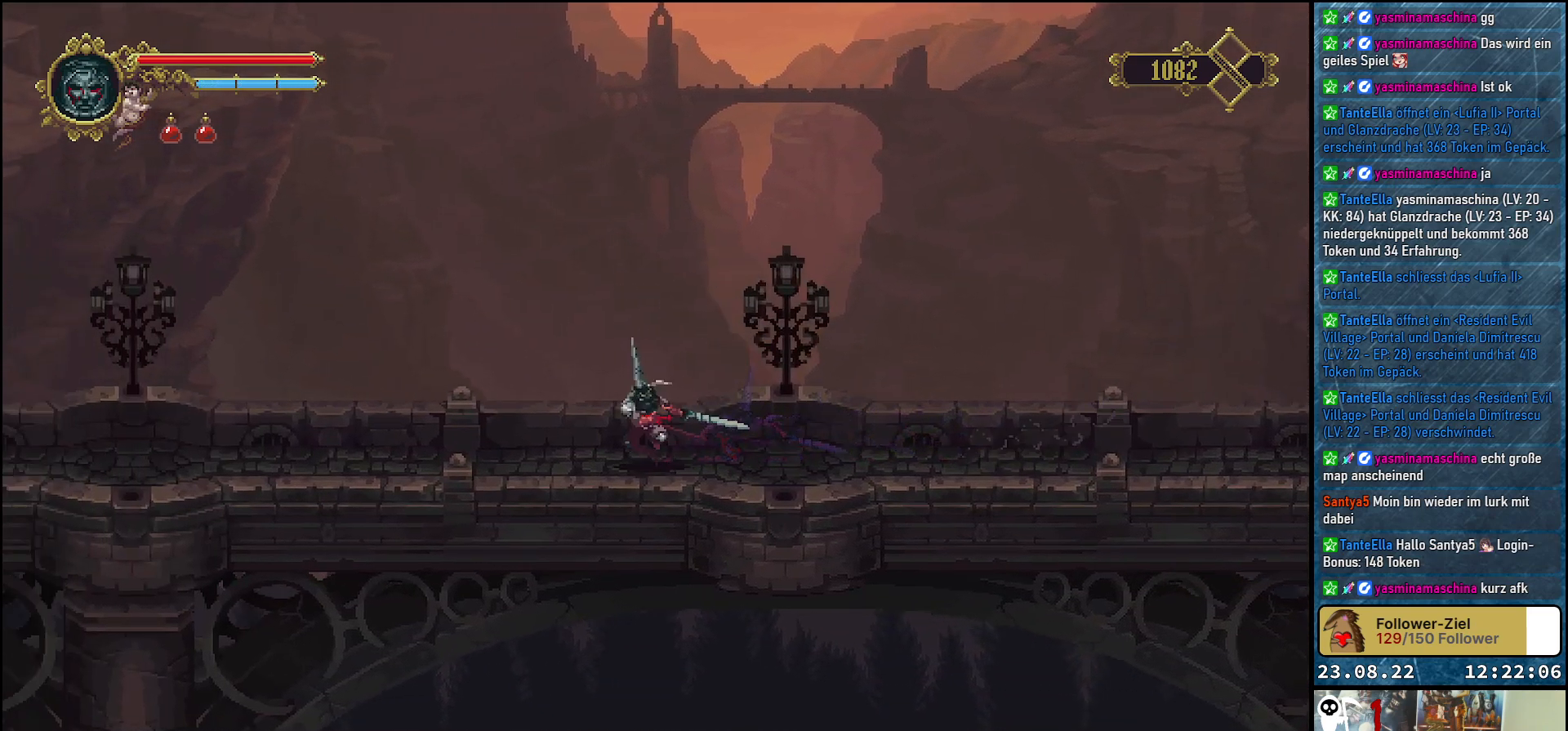
{"buttons": ["DPAD_LEFT"], "left_stick": "center", "right_stick": "center", "events": []}
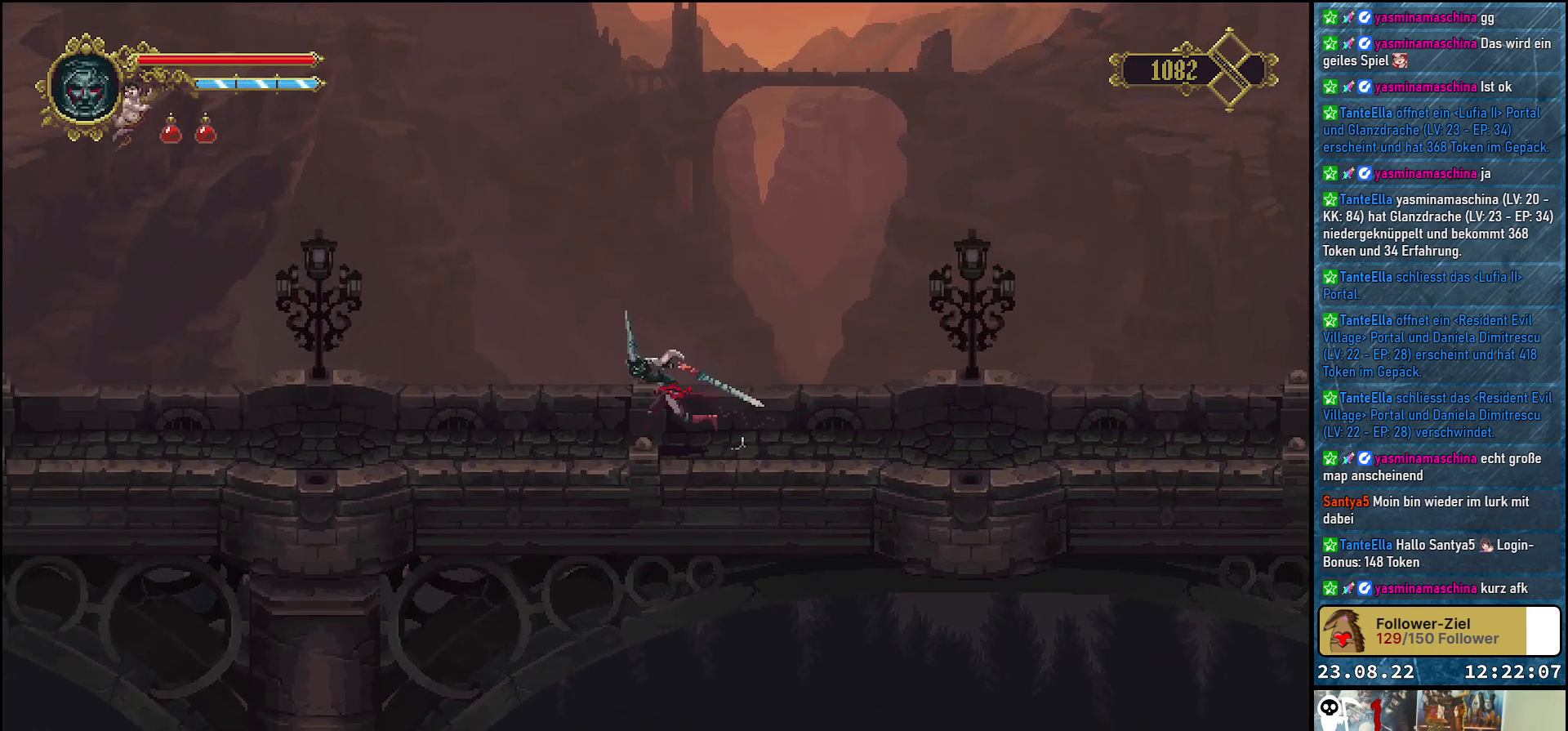
{"buttons": ["R2", "DPAD_LEFT"], "left_stick": "center", "right_stick": "center", "events": [[467, "R2", "down"]]}
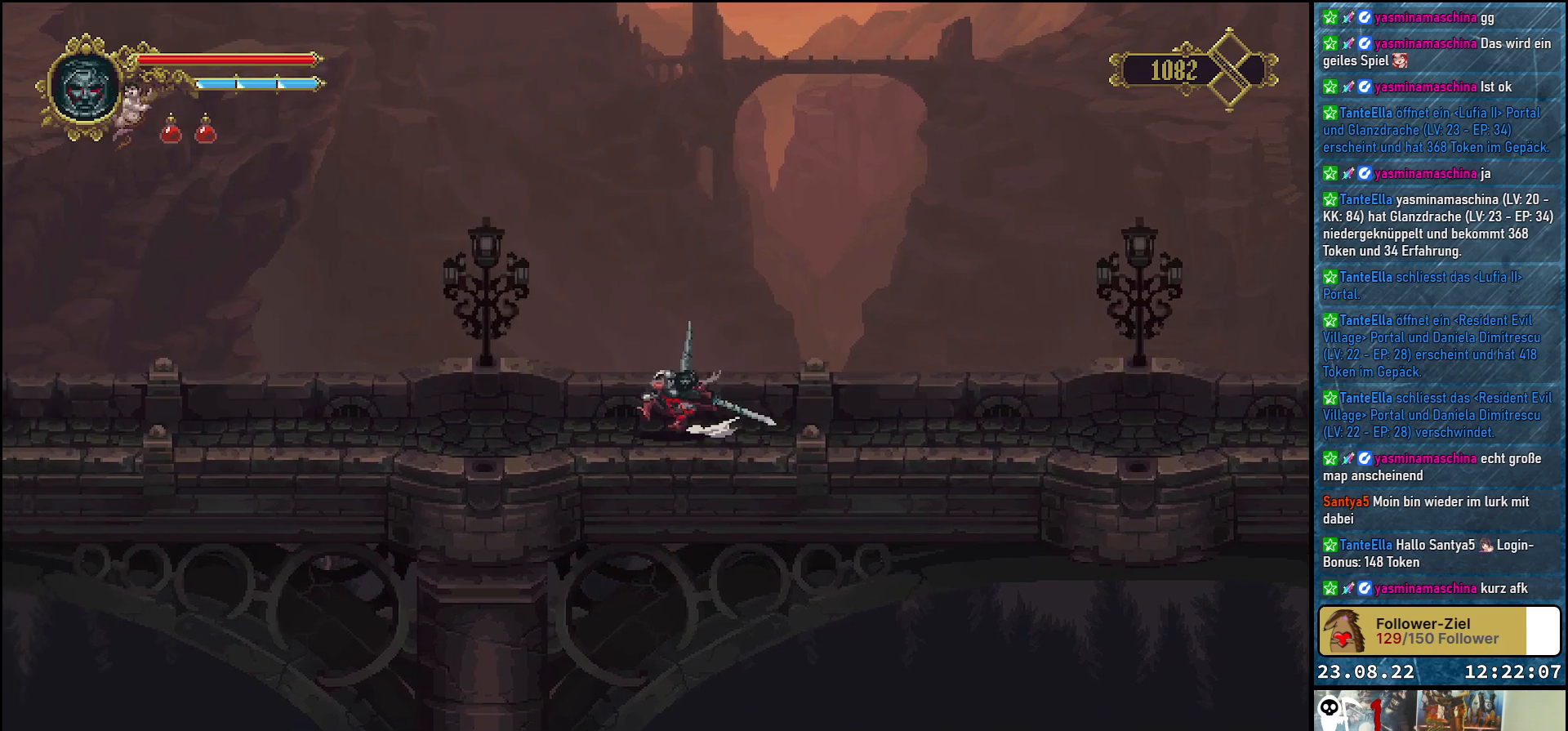
{"buttons": ["DPAD_LEFT"], "left_stick": "center", "right_stick": "center", "events": [[150, "R2", "up"]]}
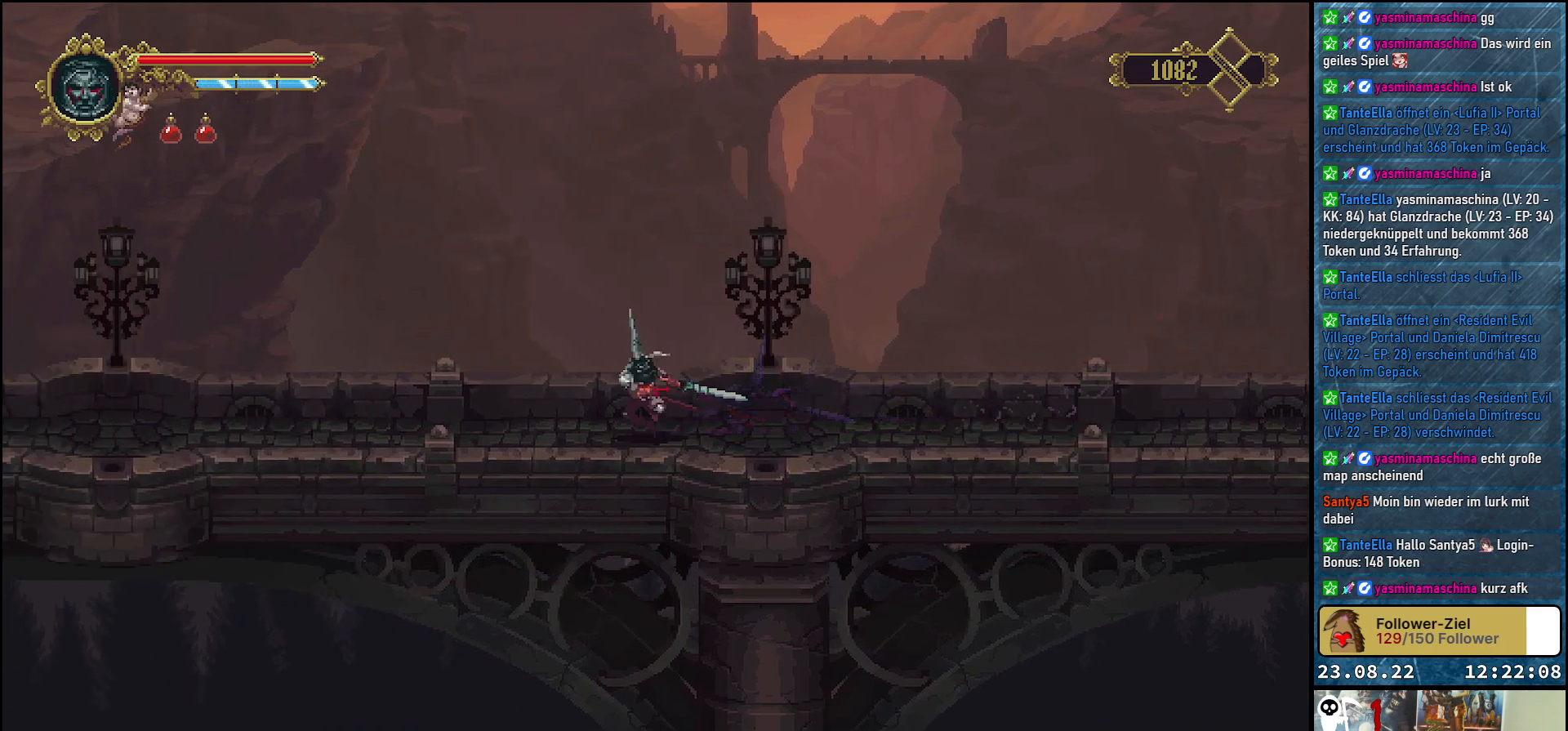
{"buttons": ["DPAD_LEFT"], "left_stick": "center", "right_stick": "center", "events": []}